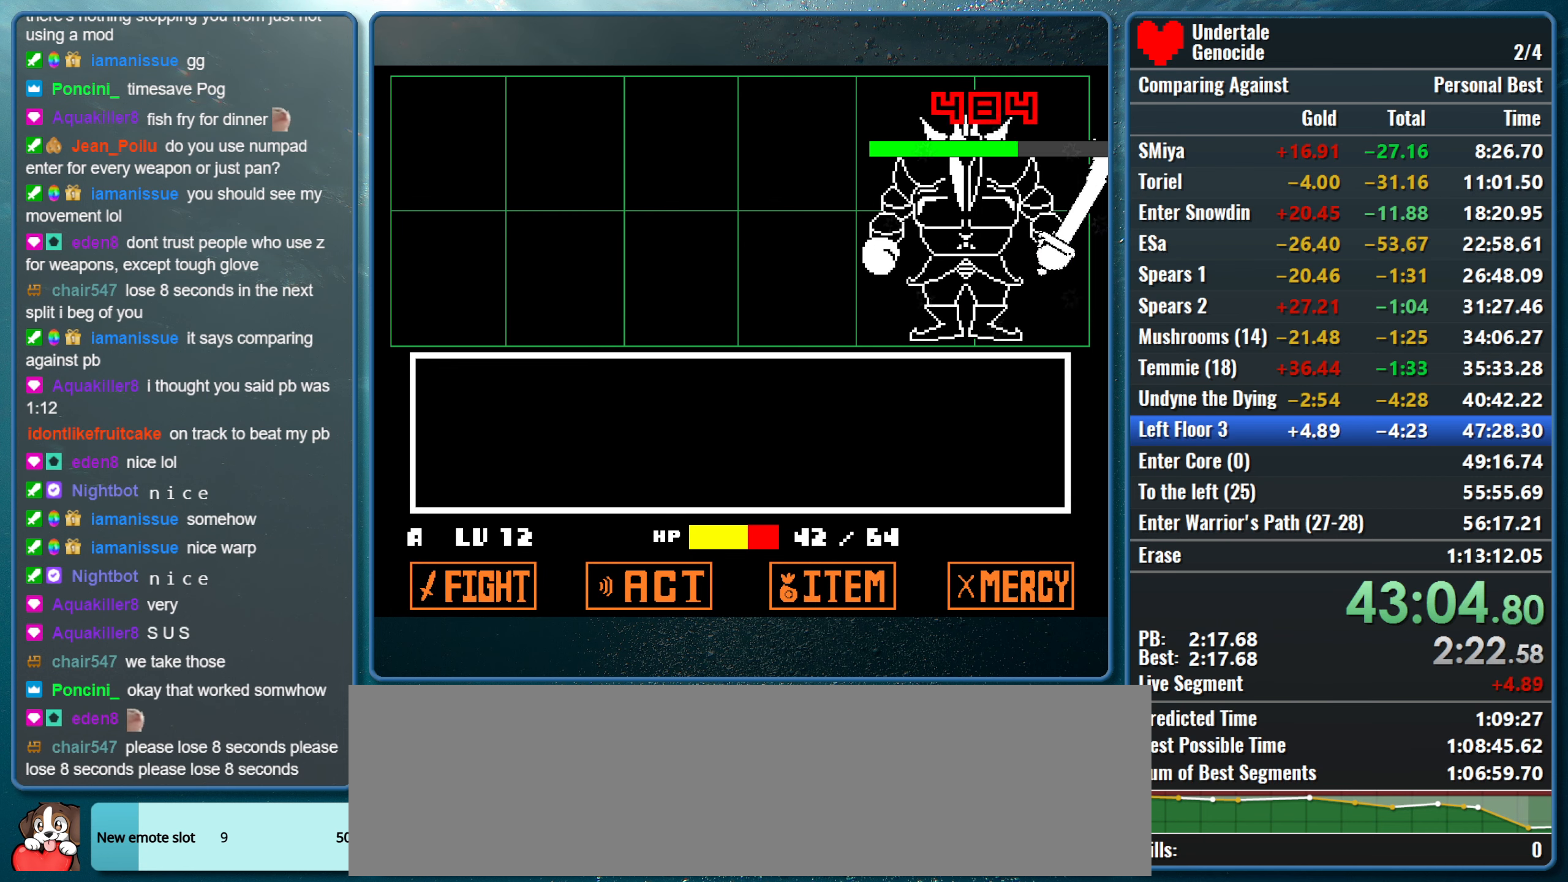
Gameplay with keyboard; each line is a JSON object with the keys held at the frame after it. "events" lists presses ("down") and releases ("up") of "alt", "c", "ctrl", "down", "left", "return", "right", "shift", "space", "up", "x" and "z" between this image and that frame as [ms after this image, input, new state], when the widget could be followed in between. No other keys are recorded. Mouse input is not recorded.
{"keys": [], "events": []}
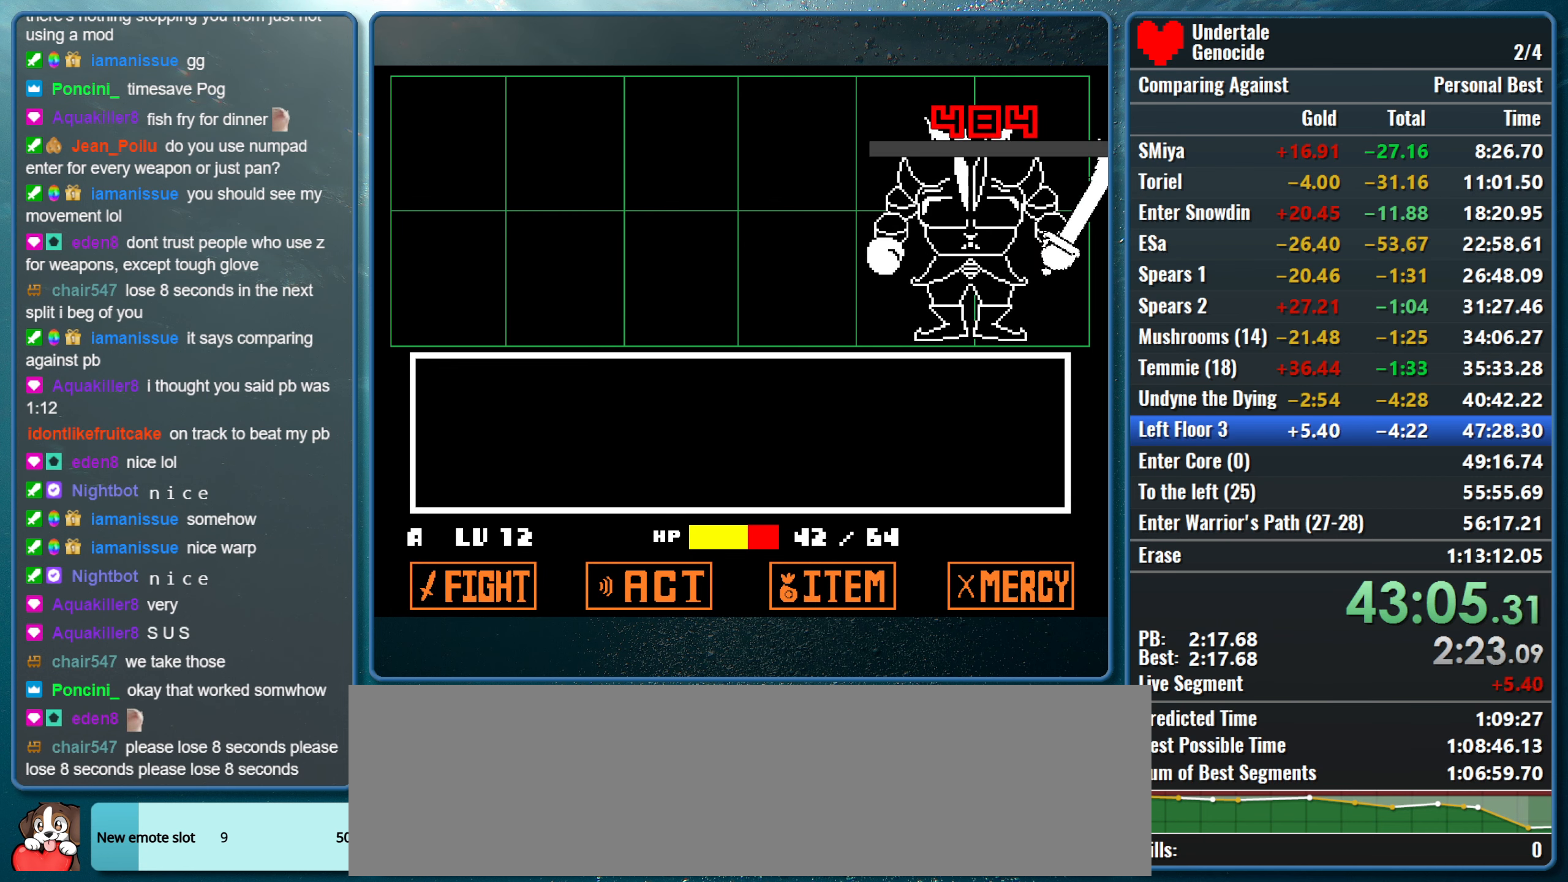
{"keys": [], "events": []}
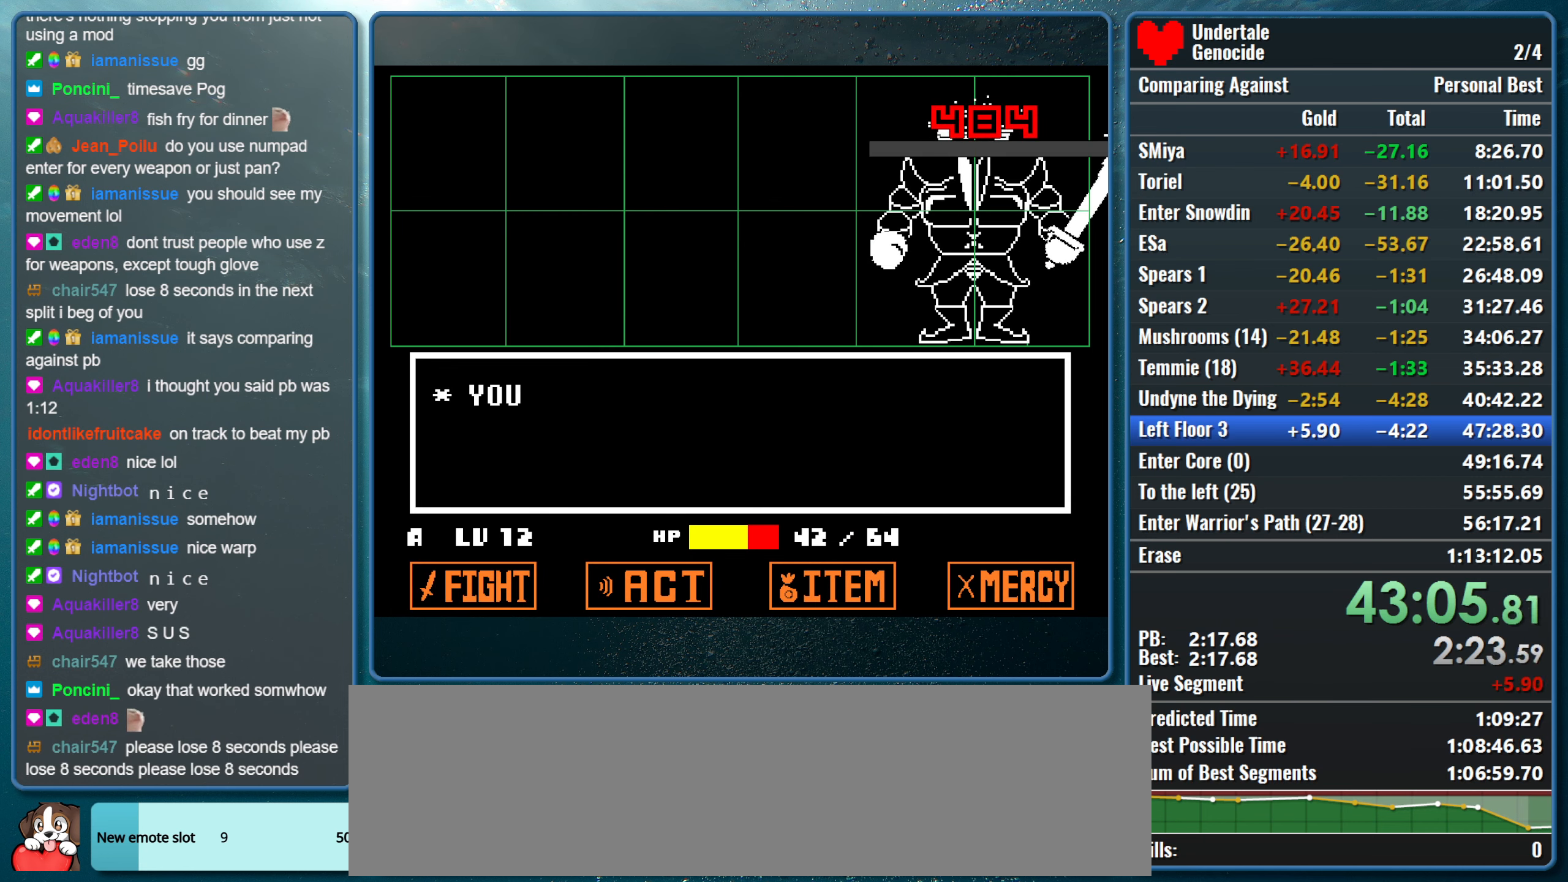
{"keys": ["up", "z"], "events": [[200, "z", "down"], [434, "up", "down"]]}
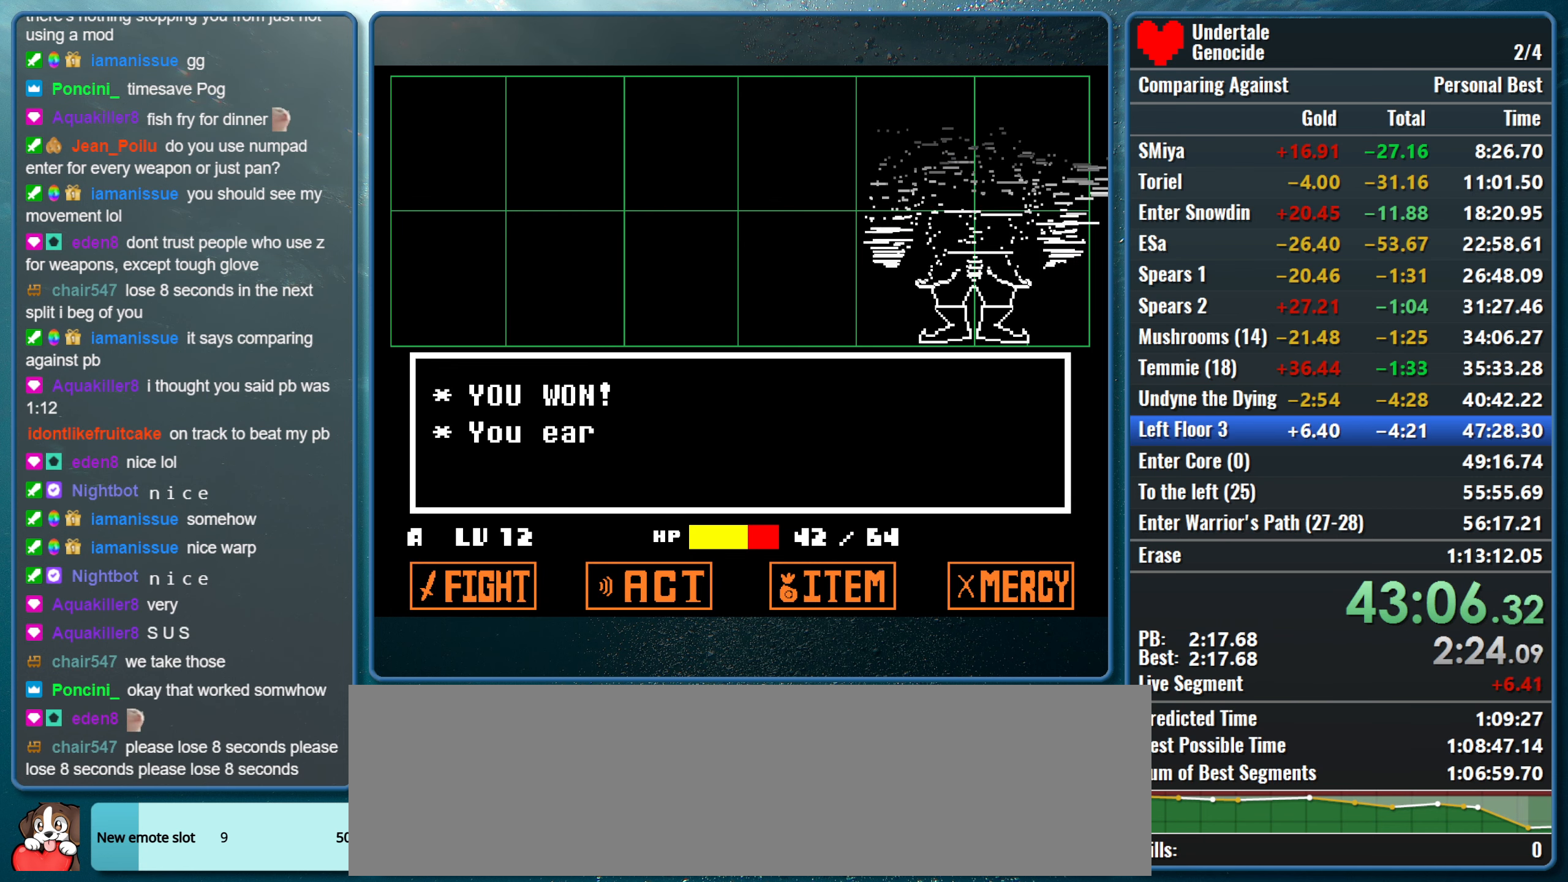
{"keys": ["right", "up", "z"], "events": [[267, "right", "down"]]}
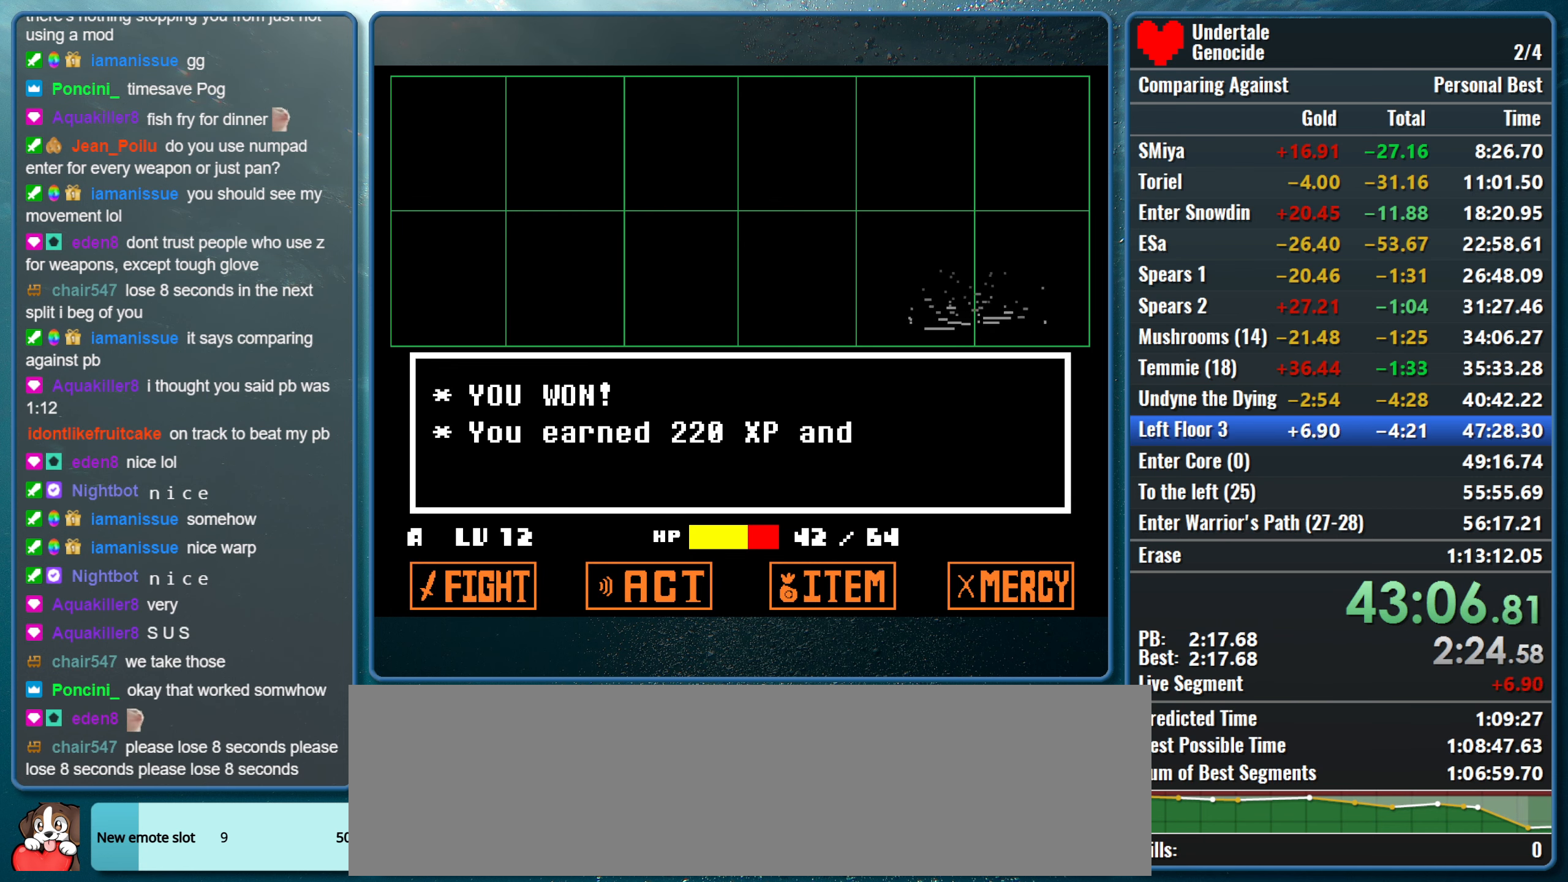
{"keys": ["right", "up", "z"], "events": []}
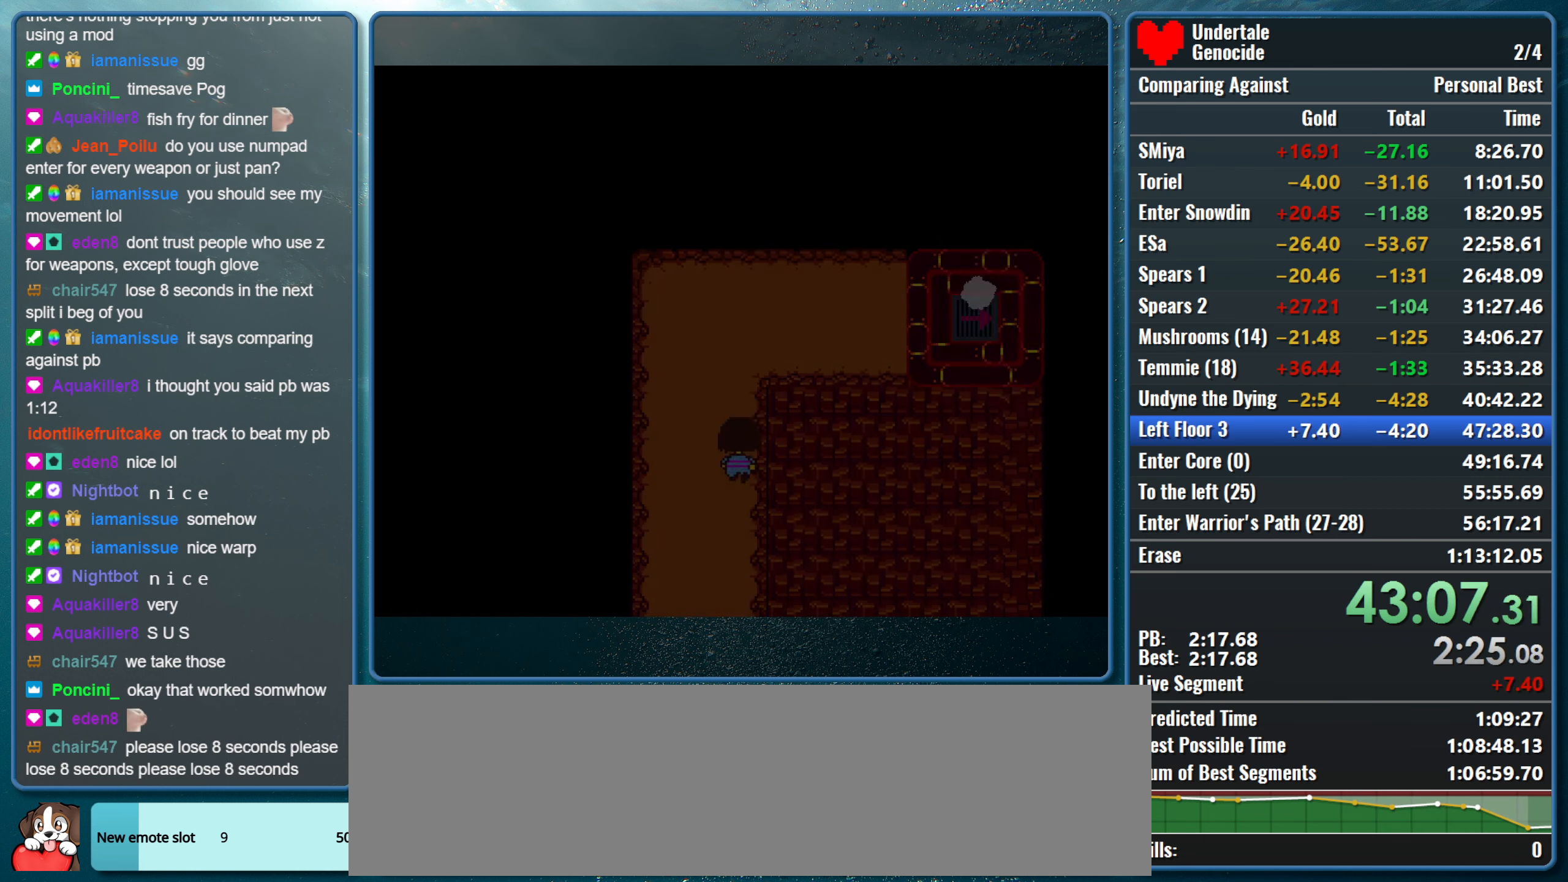
{"keys": ["right", "up", "z"], "events": []}
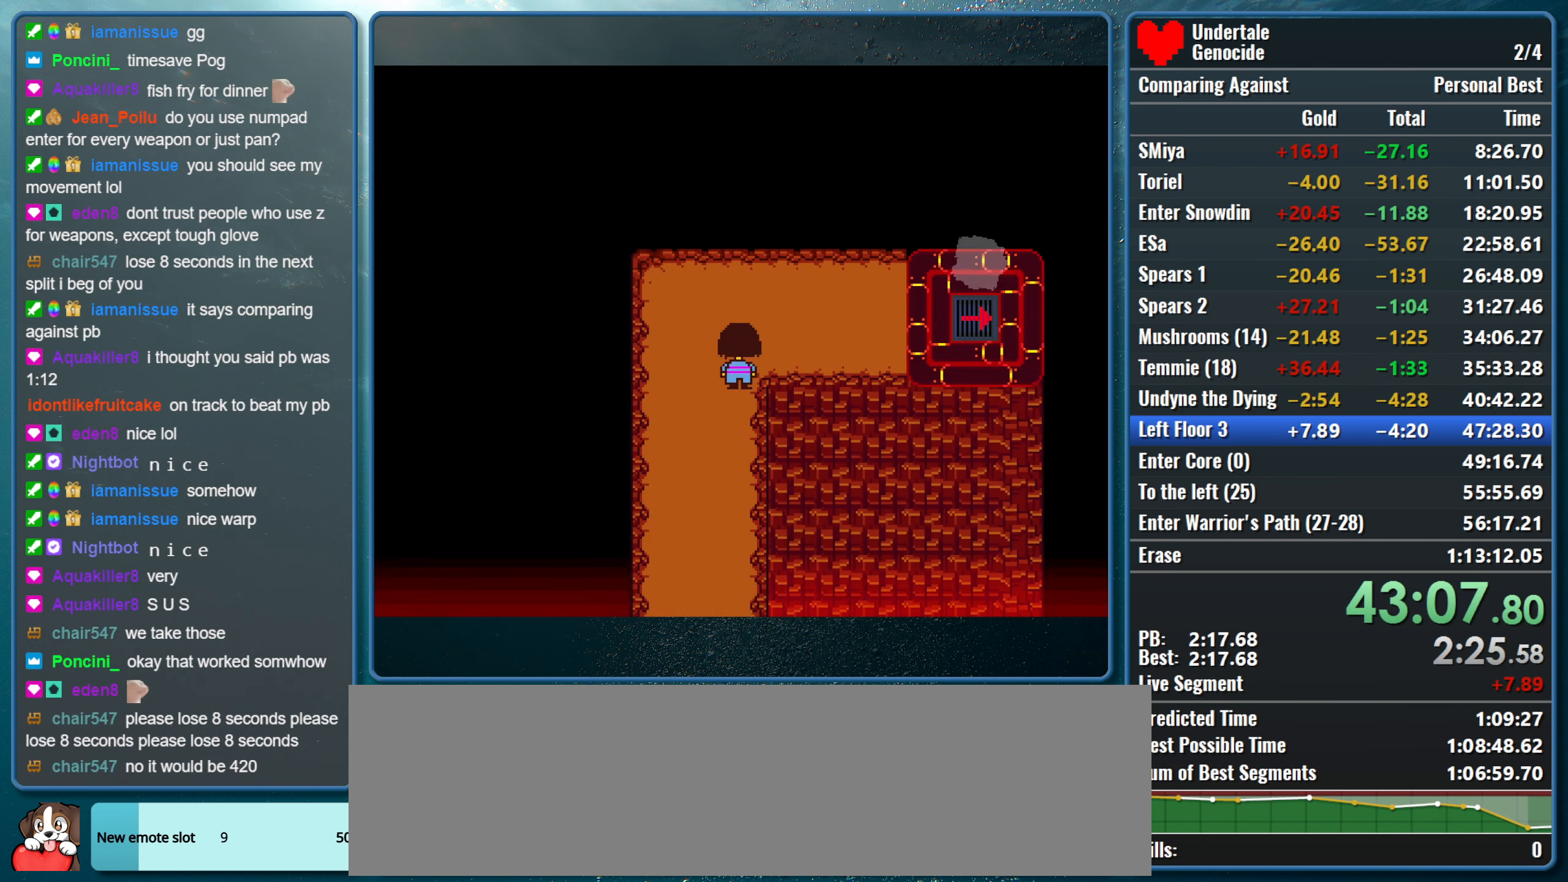
{"keys": ["right"], "events": [[166, "z", "up"], [316, "up", "up"]]}
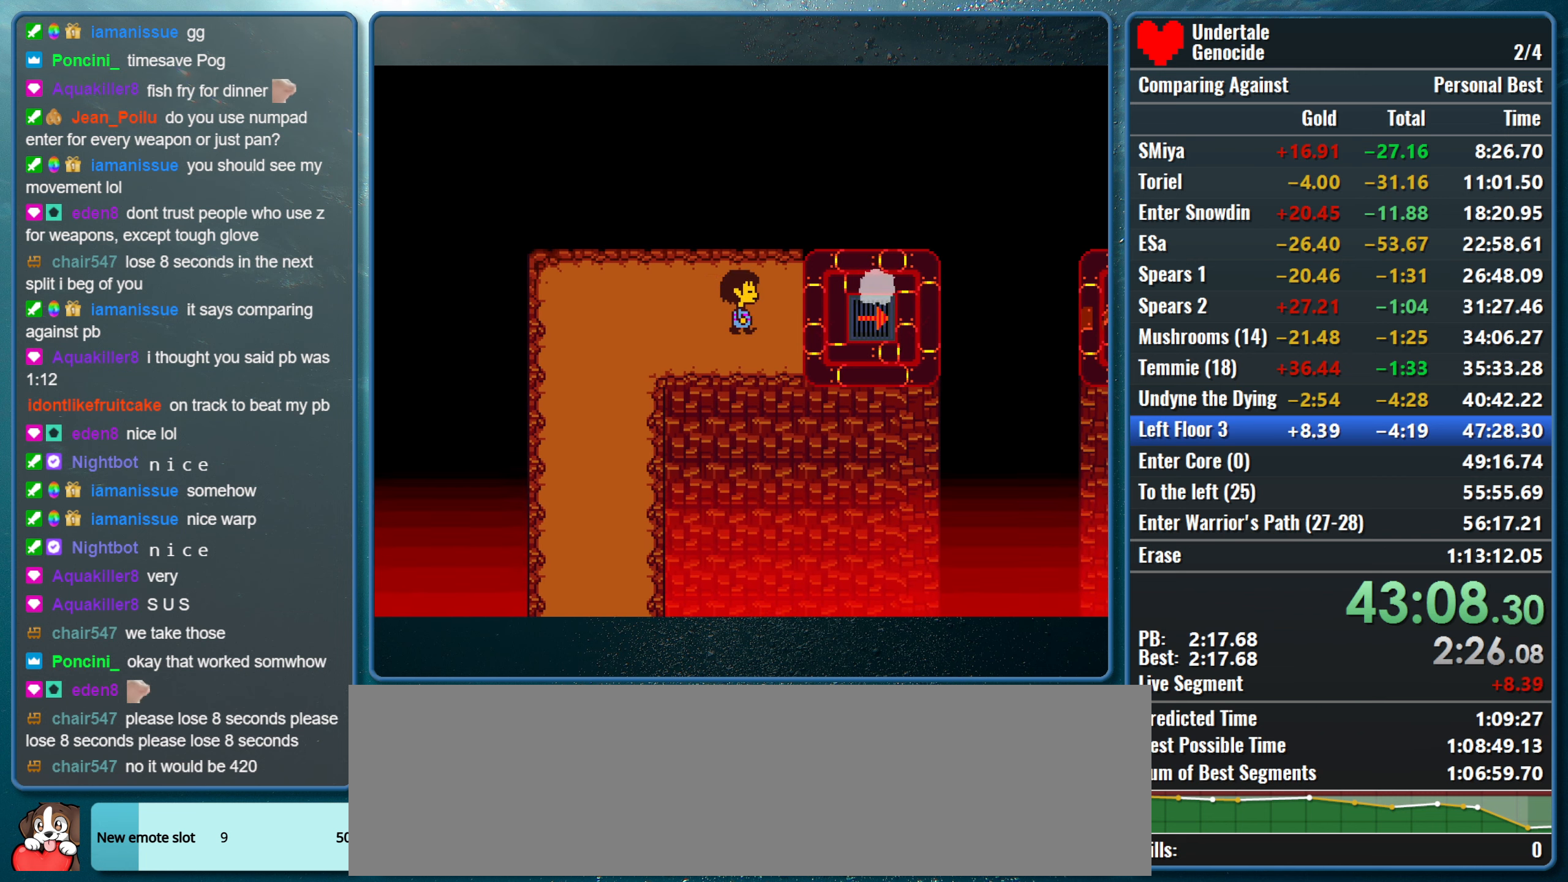
{"keys": ["right"], "events": [[50, "up", "down"], [83, "up", "up"]]}
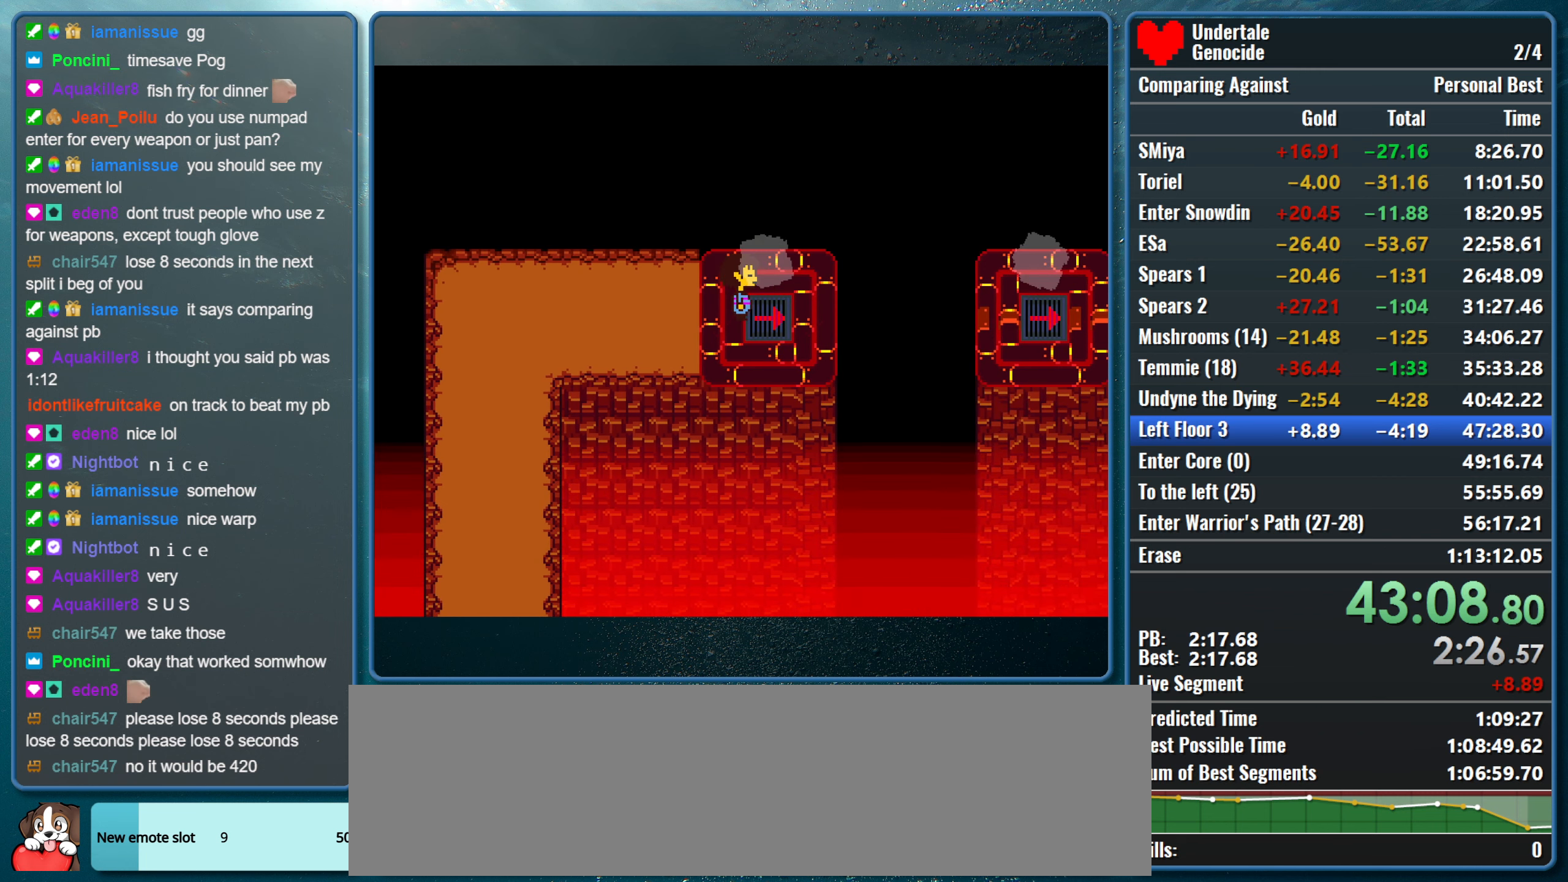
{"keys": ["right"], "events": []}
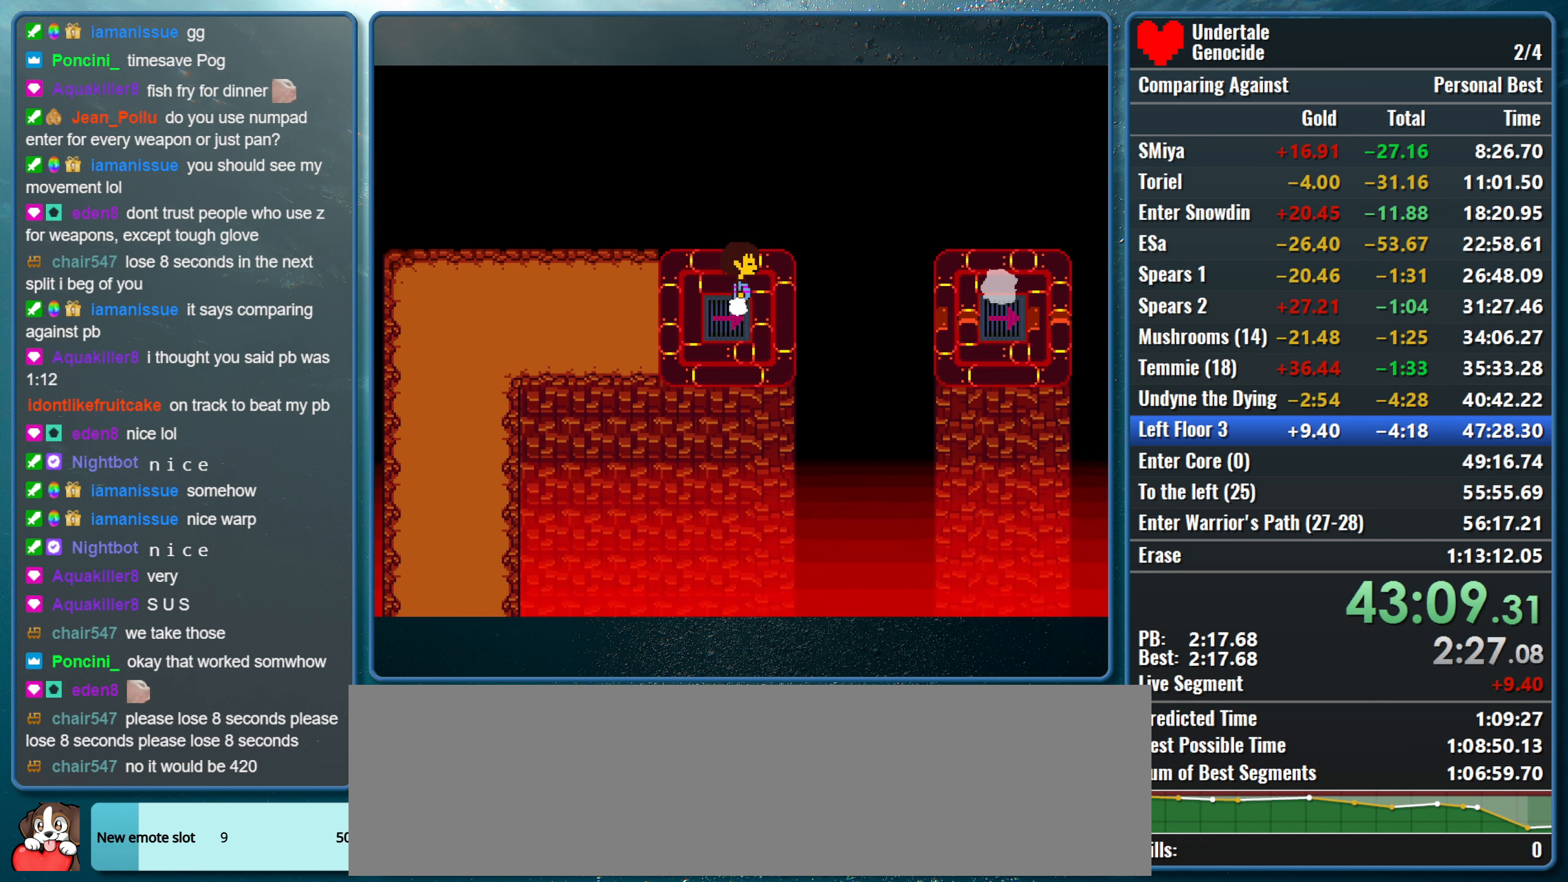
{"keys": ["right"], "events": []}
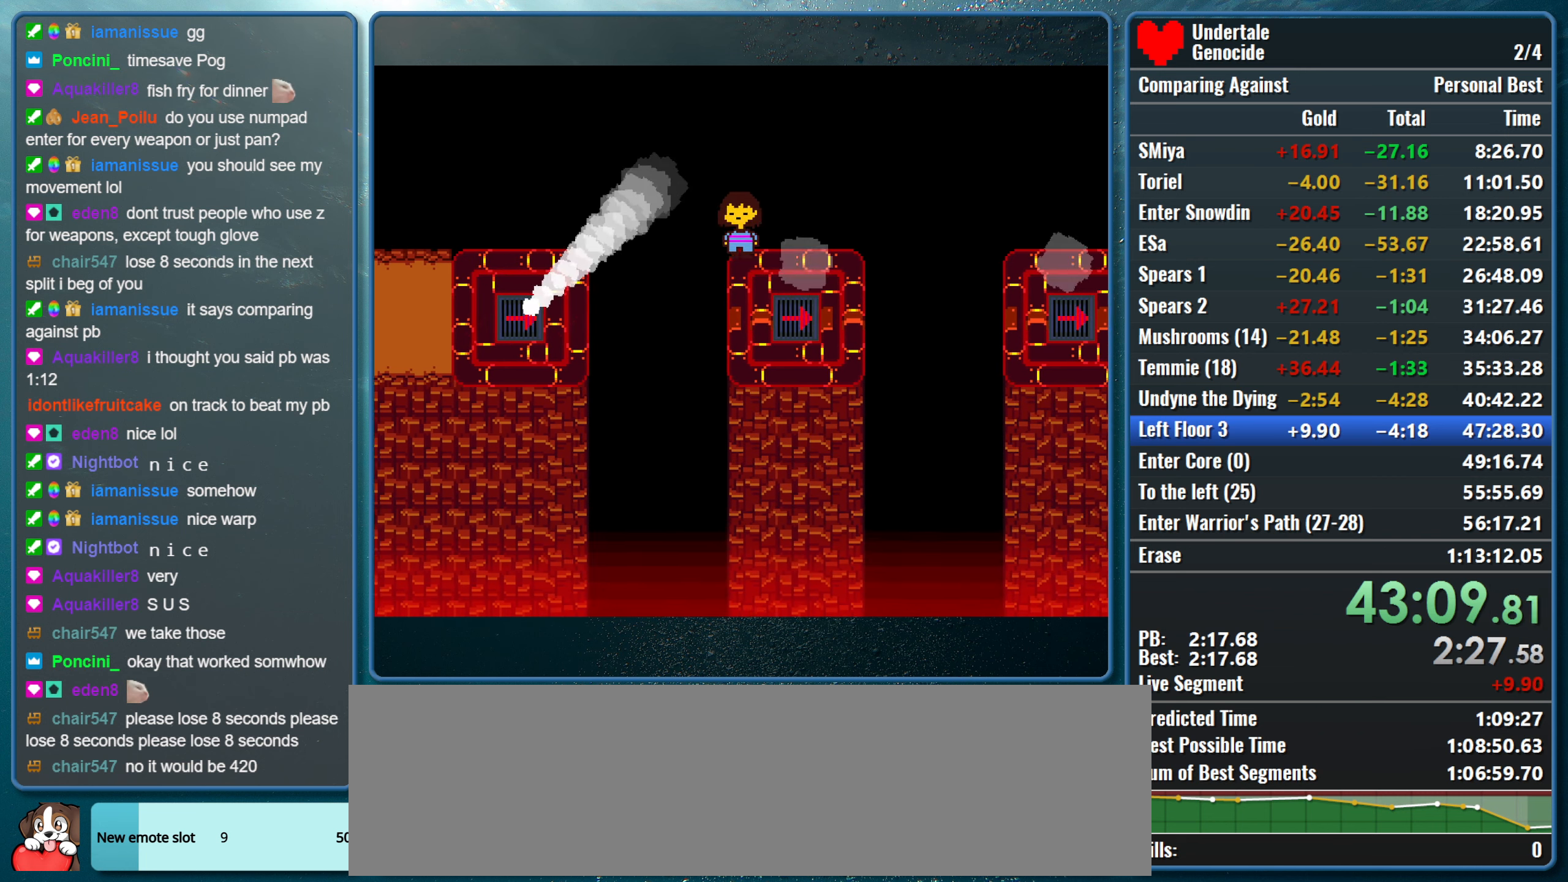
{"keys": ["right"], "events": []}
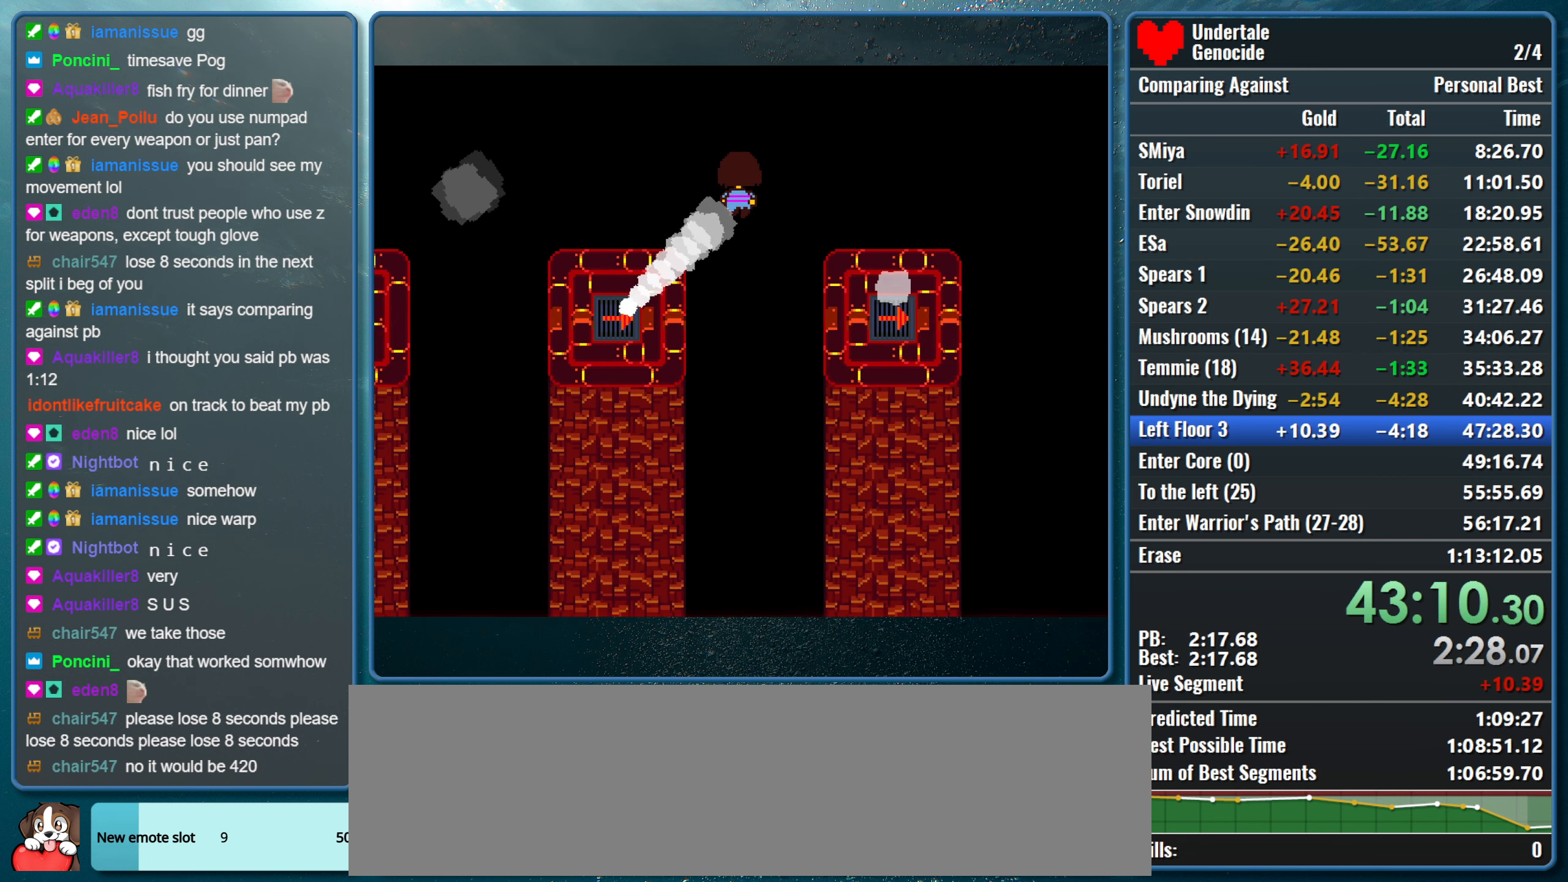
{"keys": ["right"], "events": []}
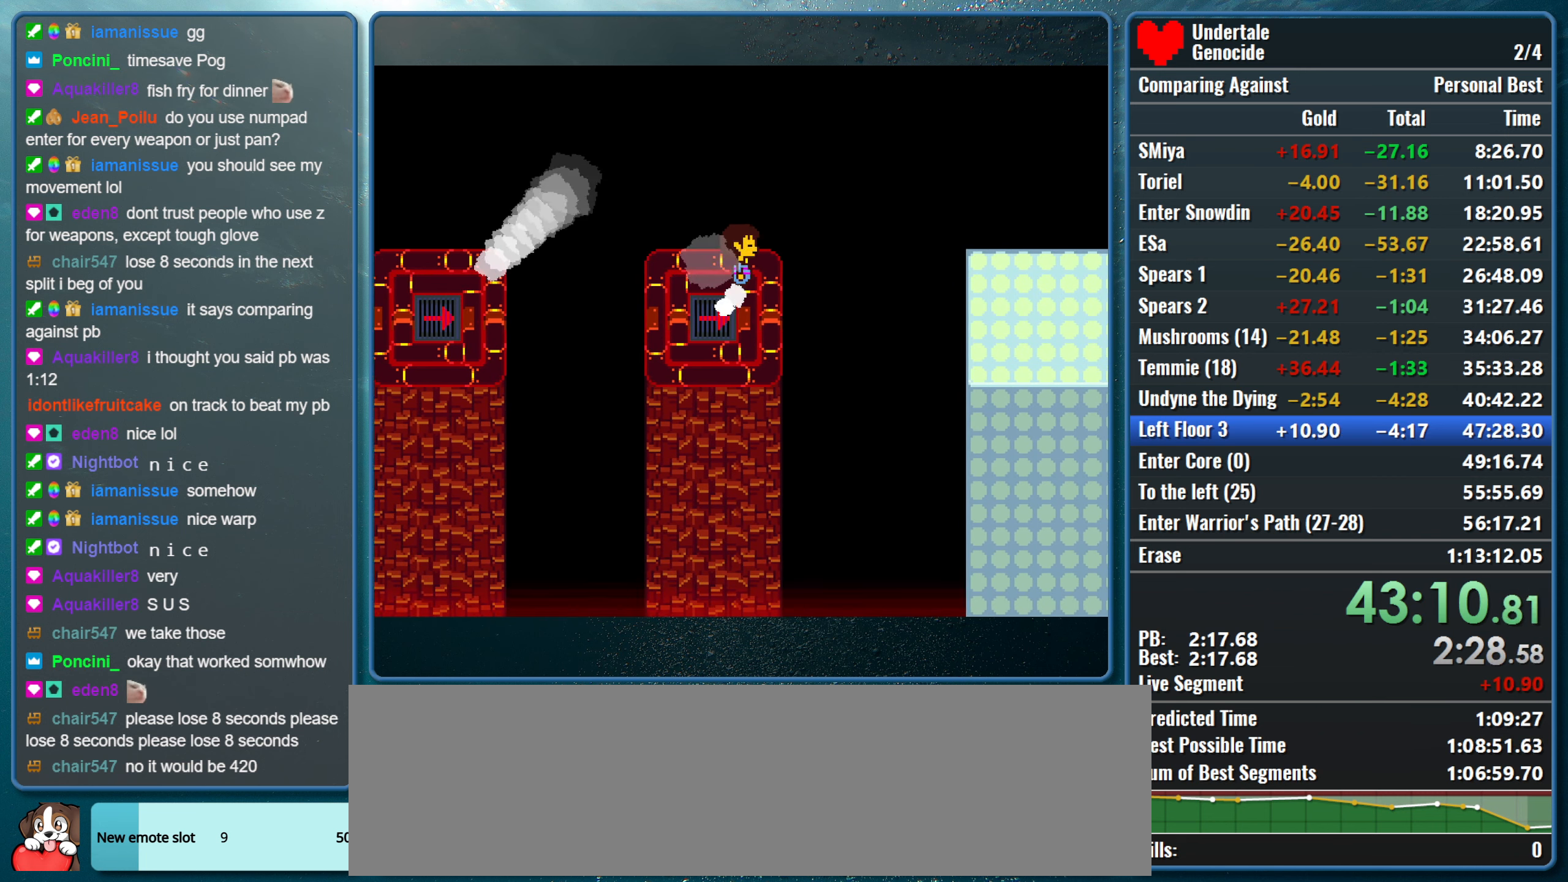
{"keys": ["right"], "events": []}
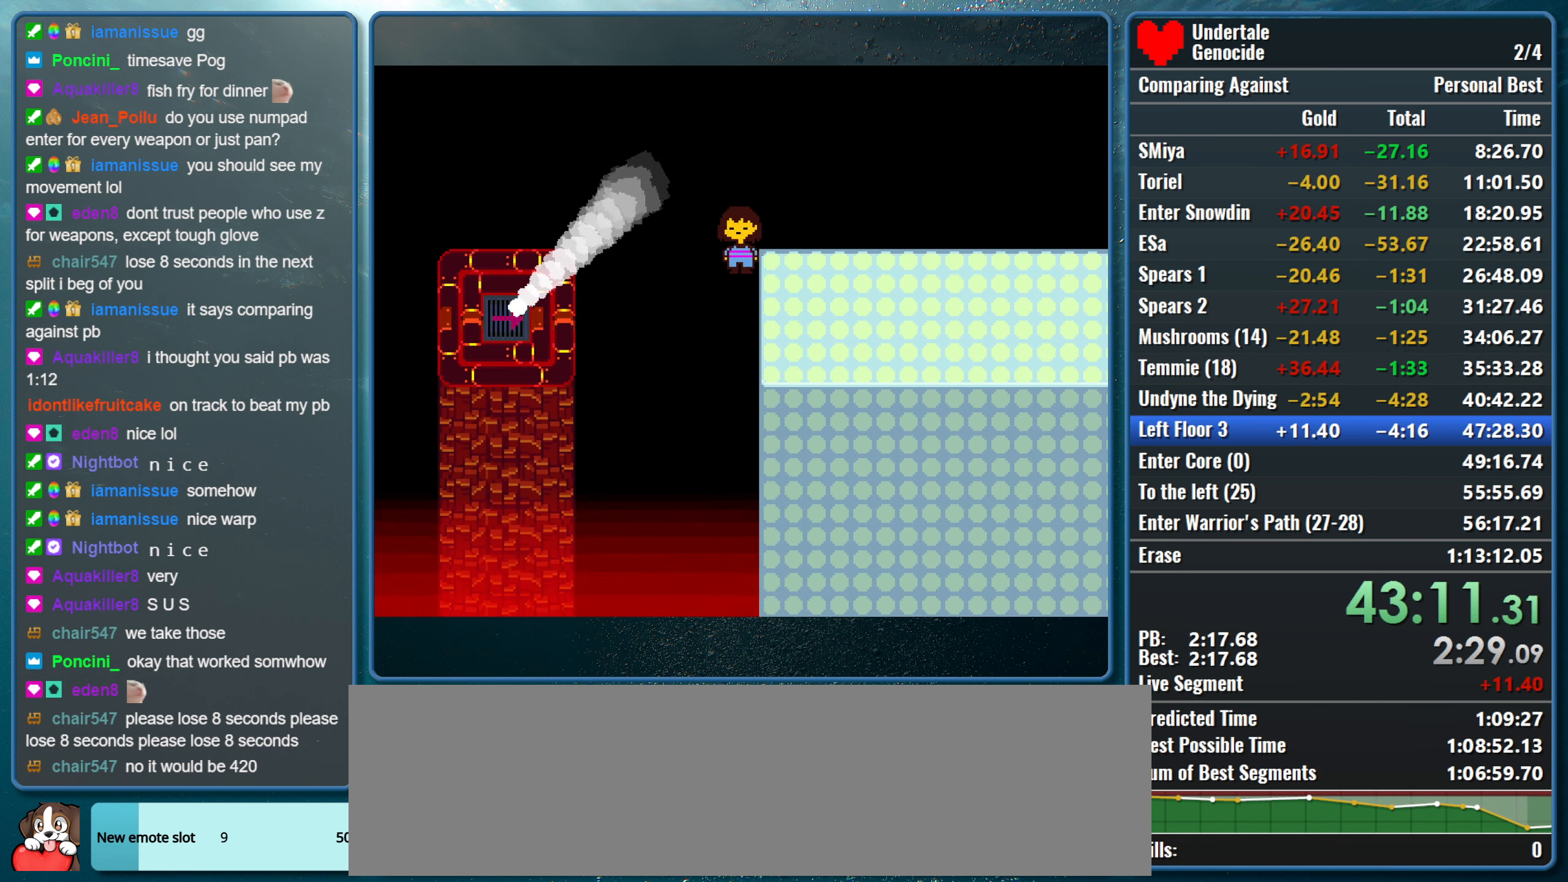
{"keys": ["right"], "events": [[133, "ctrl", "down"], [233, "ctrl", "up"], [283, "ctrl", "down"], [366, "ctrl", "up"]]}
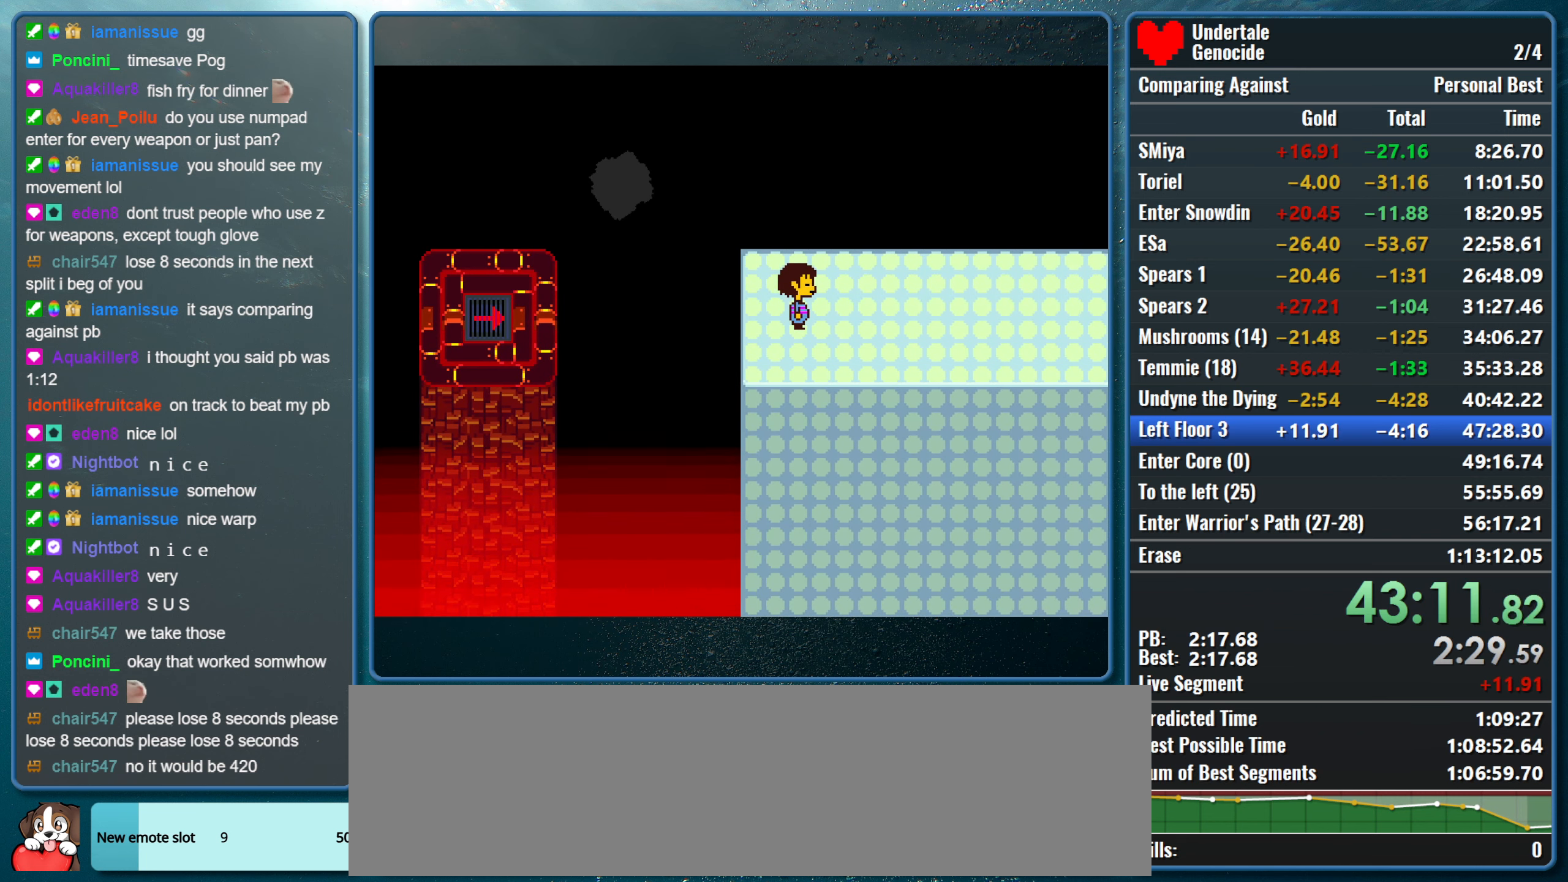
{"keys": ["right"], "events": []}
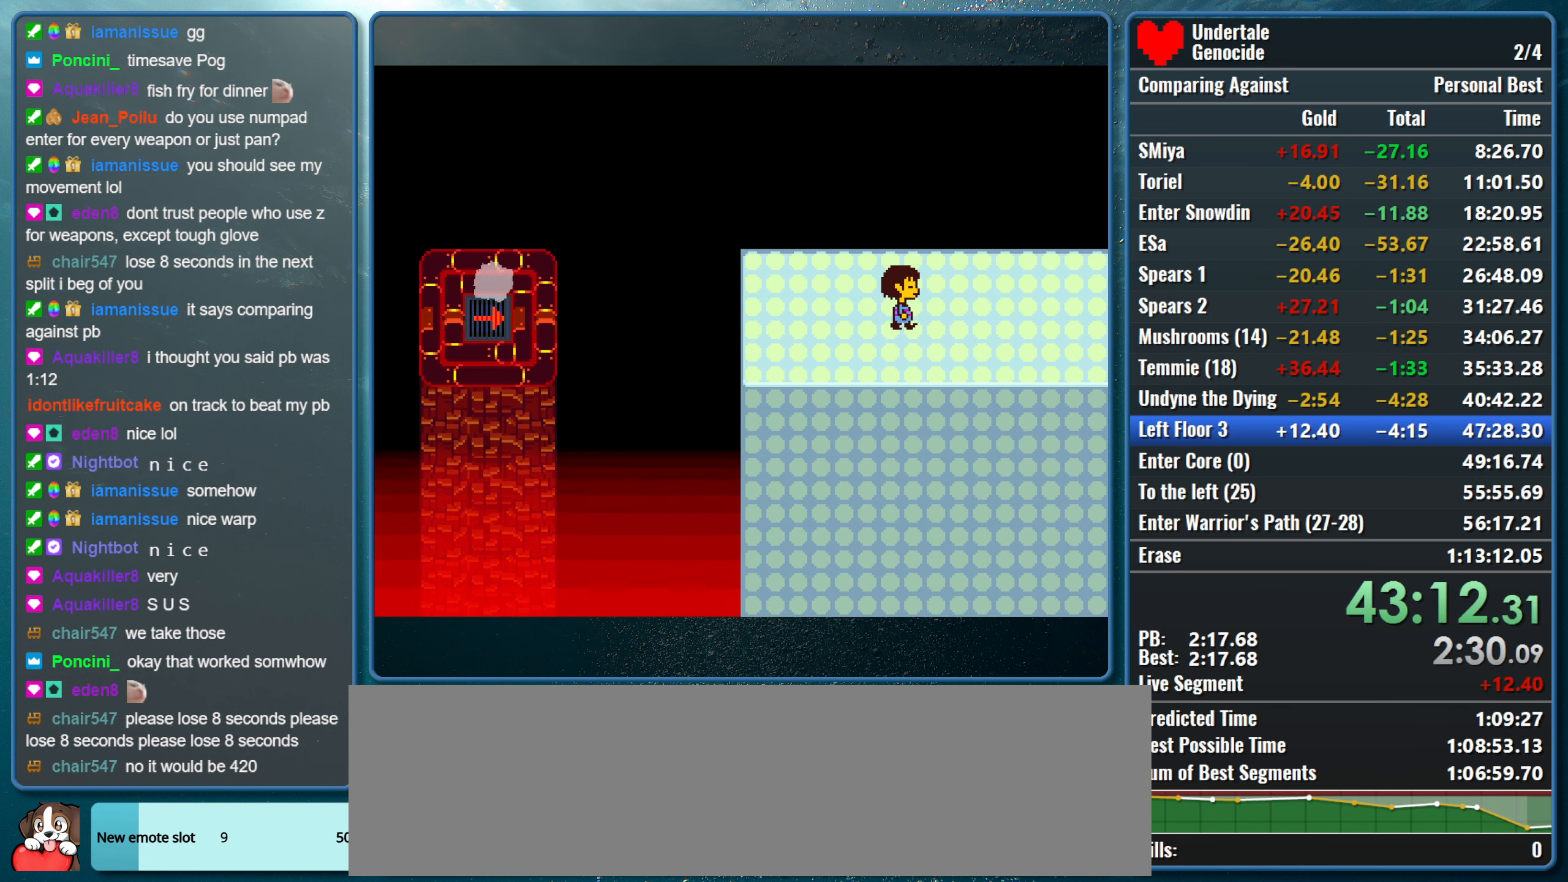
{"keys": ["right"], "events": []}
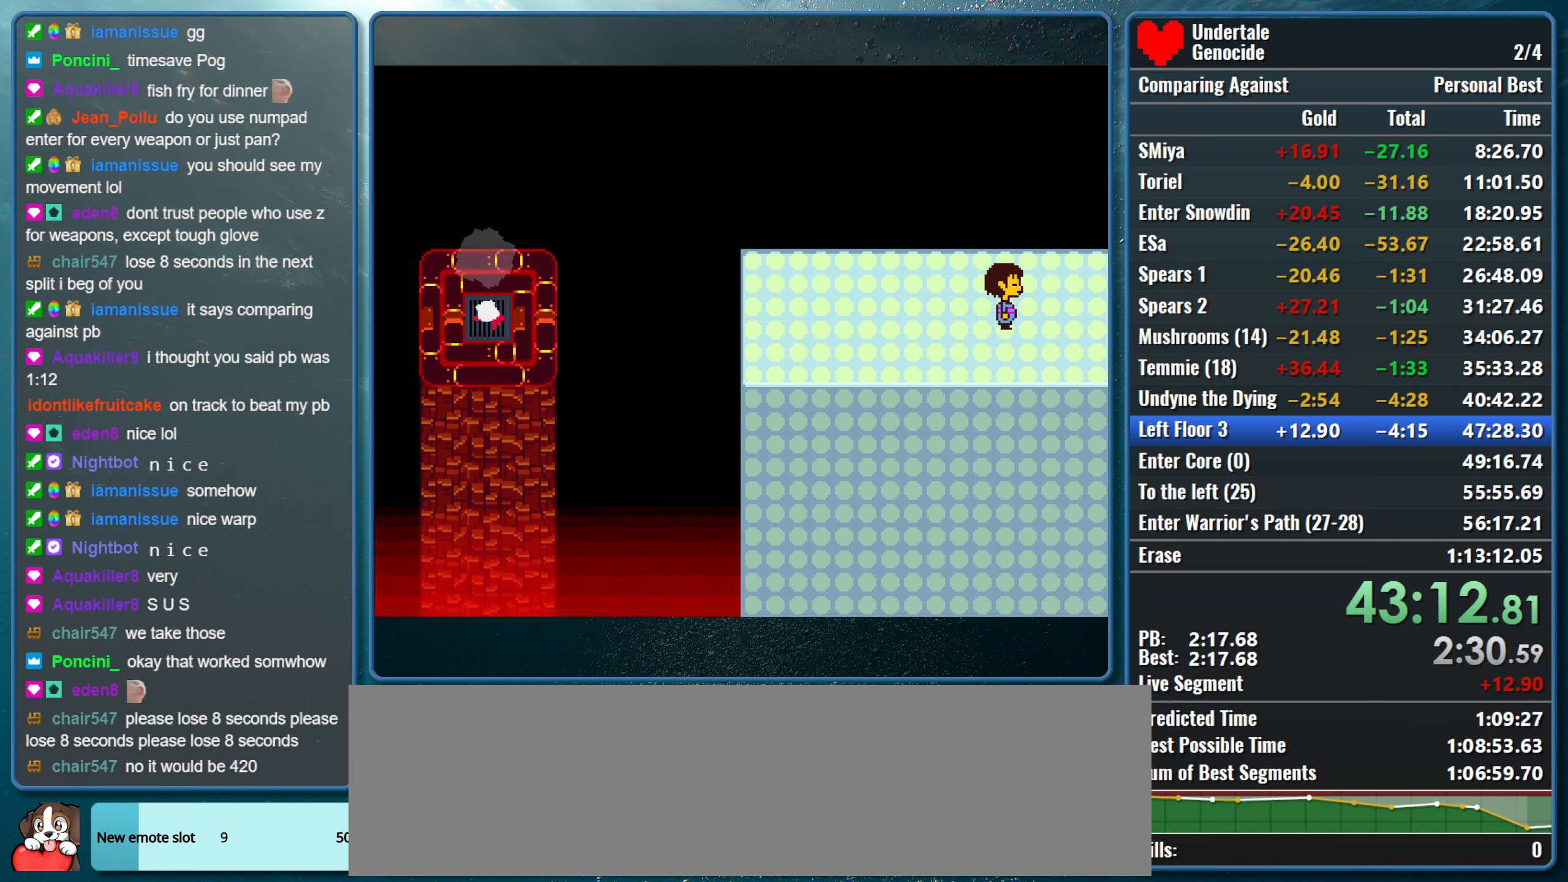
{"keys": ["right"], "events": []}
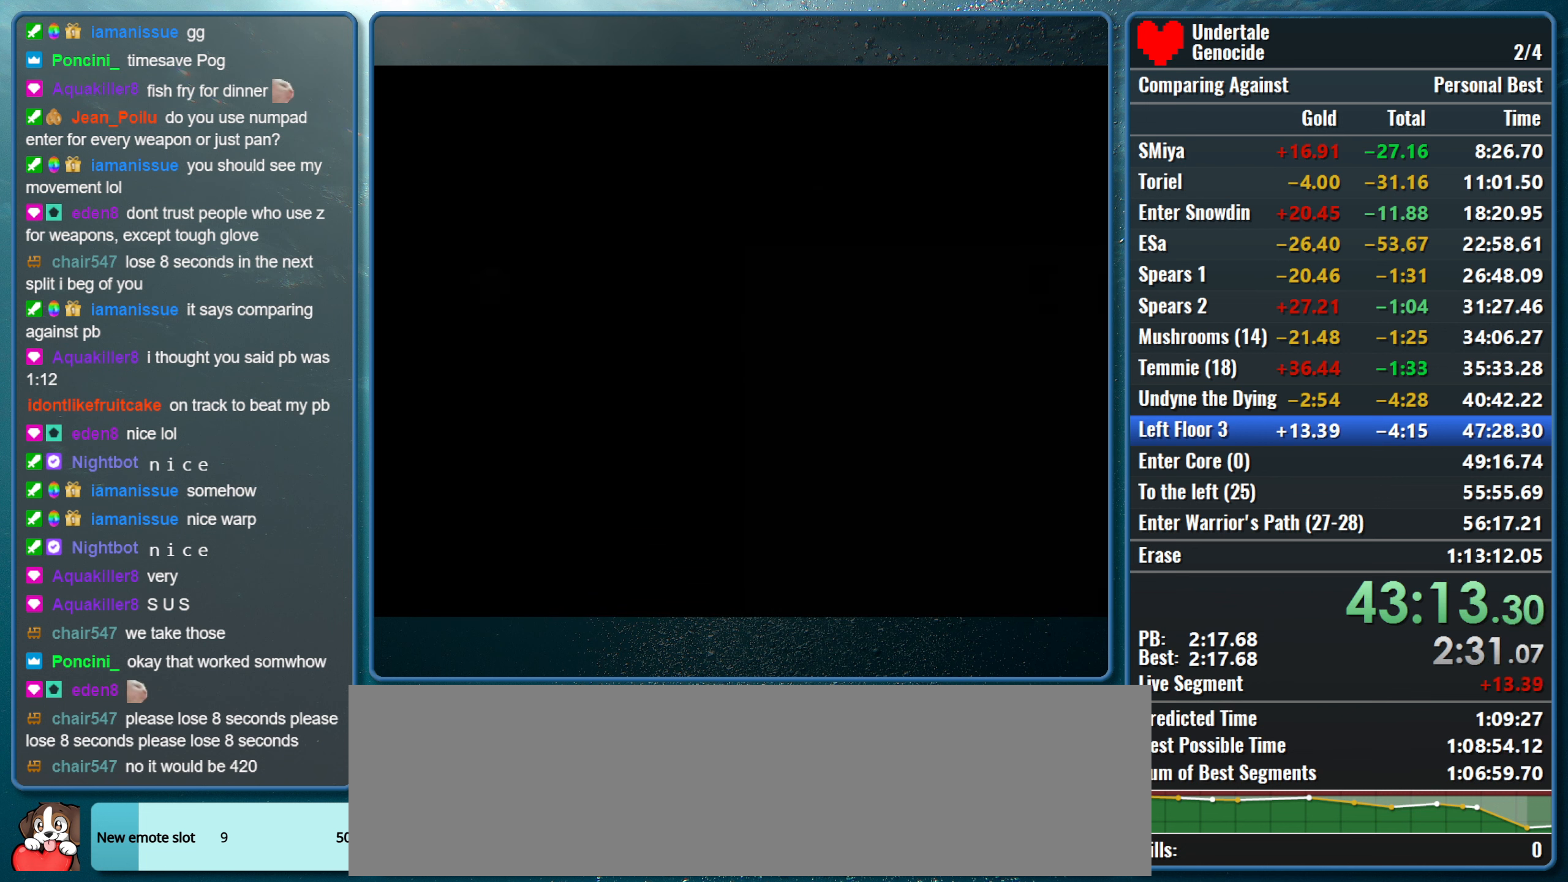
{"keys": ["right"], "events": []}
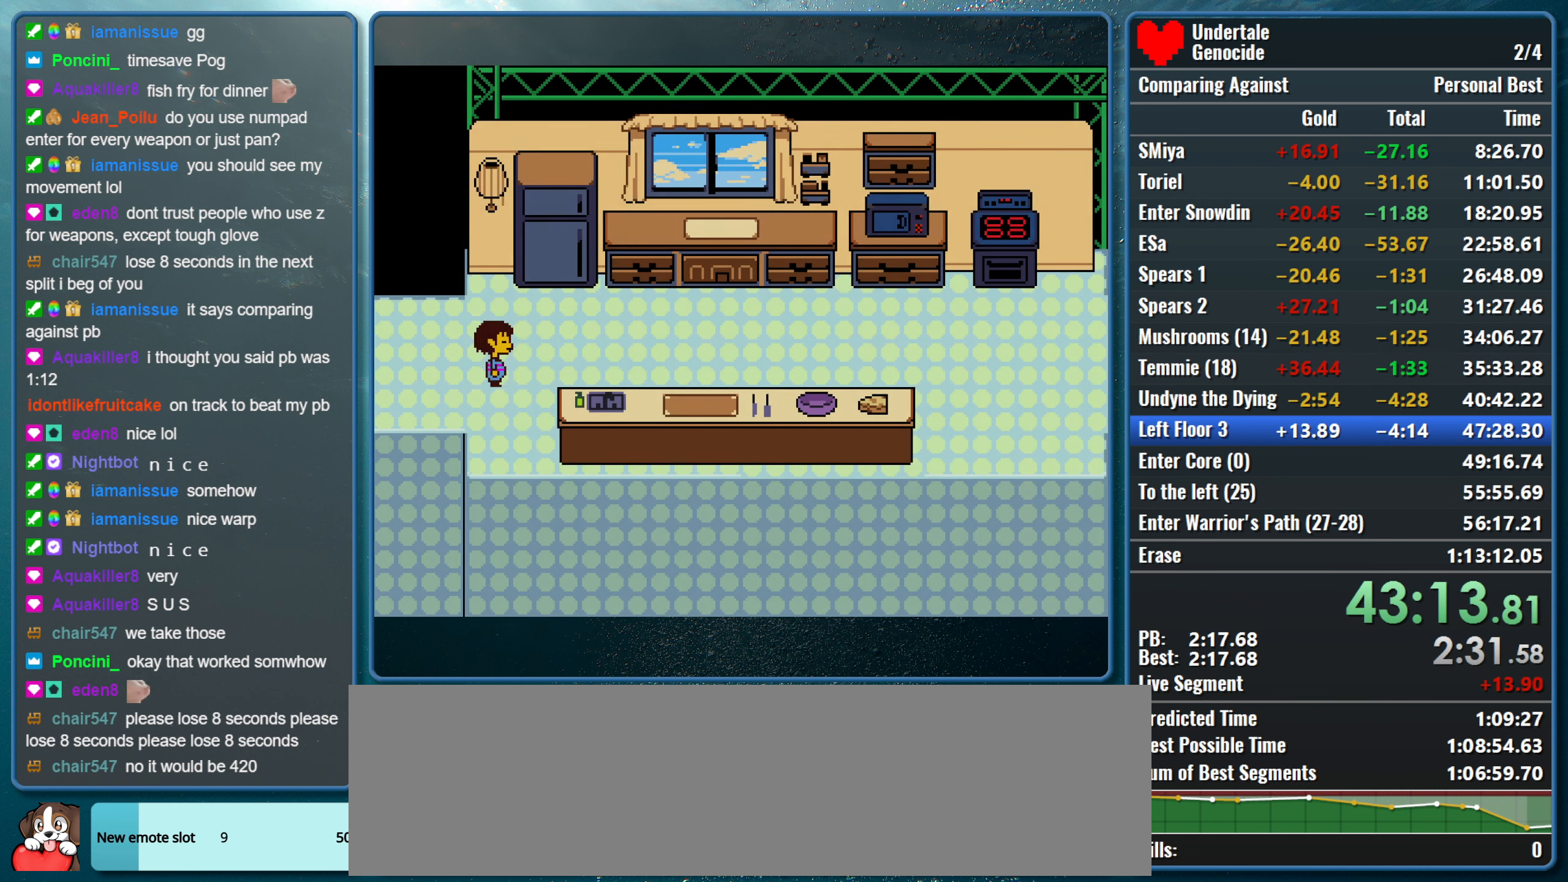
{"keys": ["right"], "events": []}
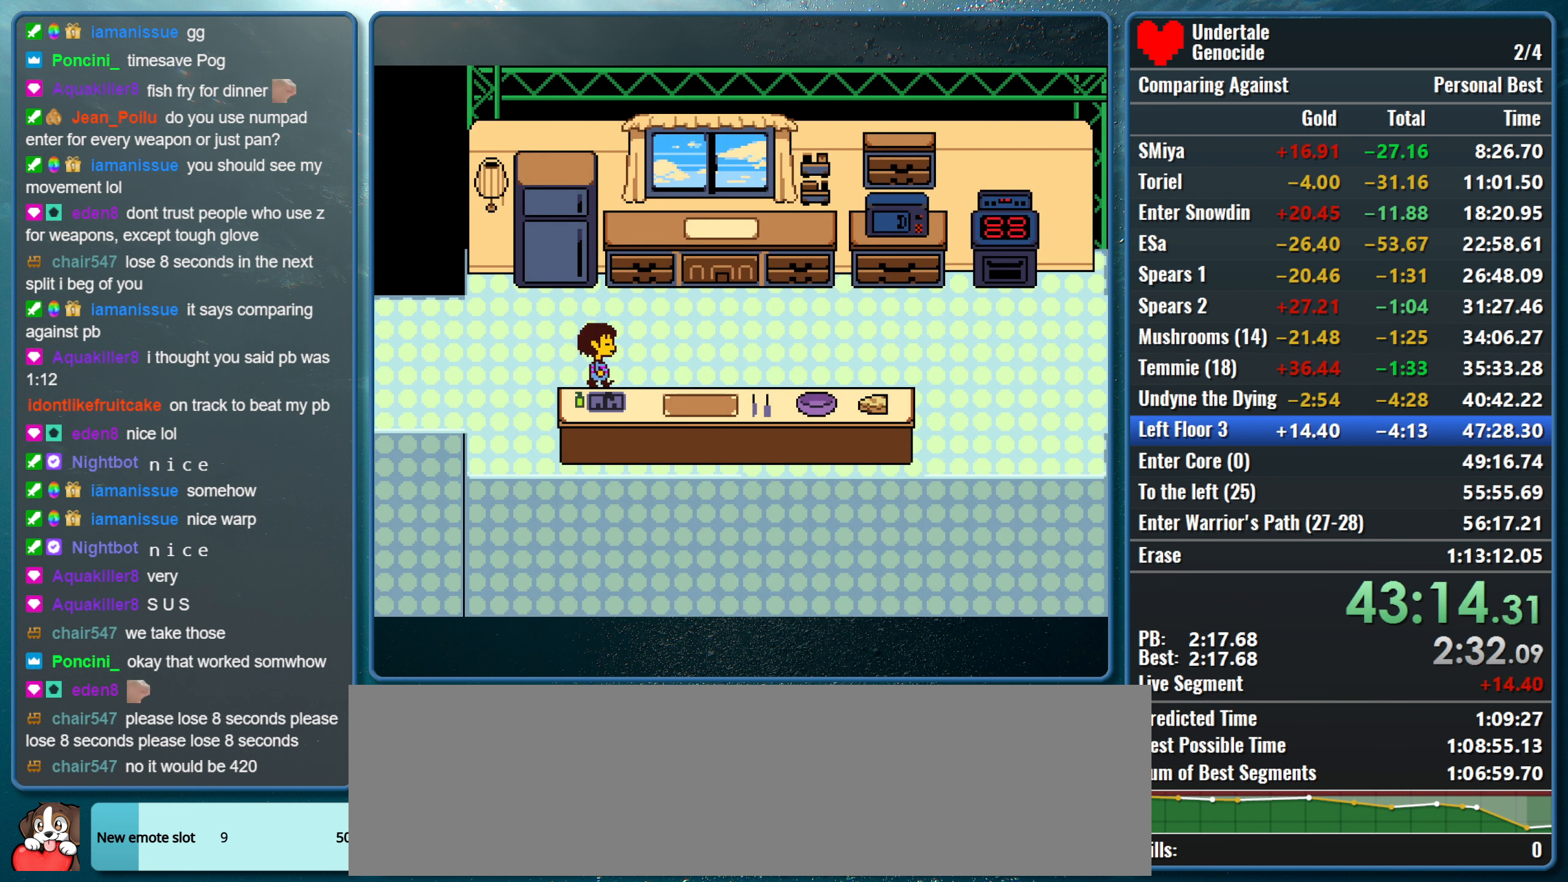
{"keys": ["right"], "events": []}
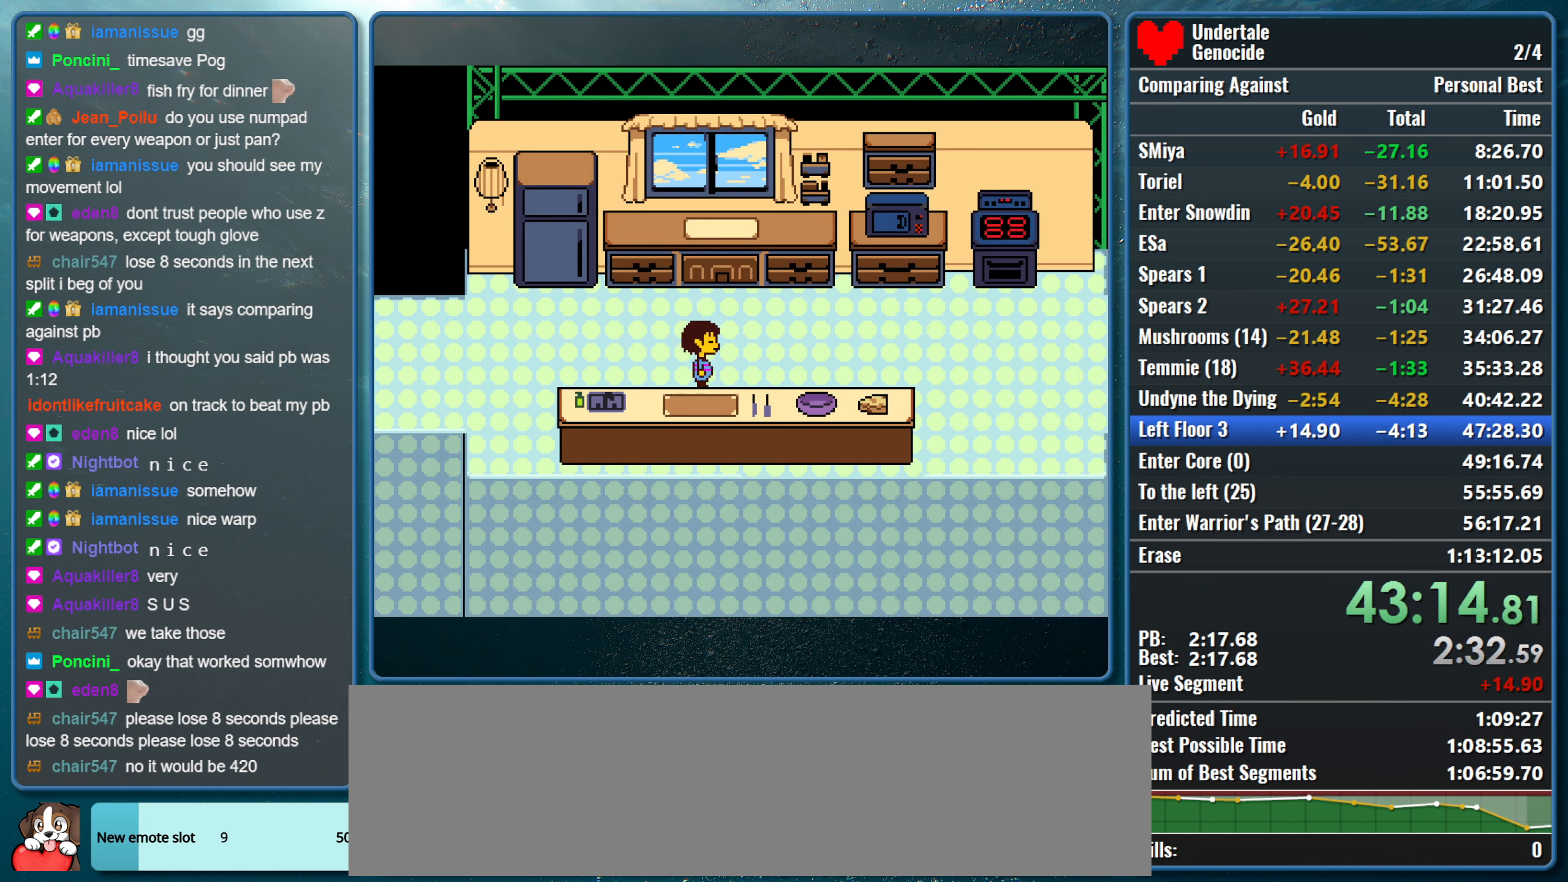
{"keys": ["right"], "events": []}
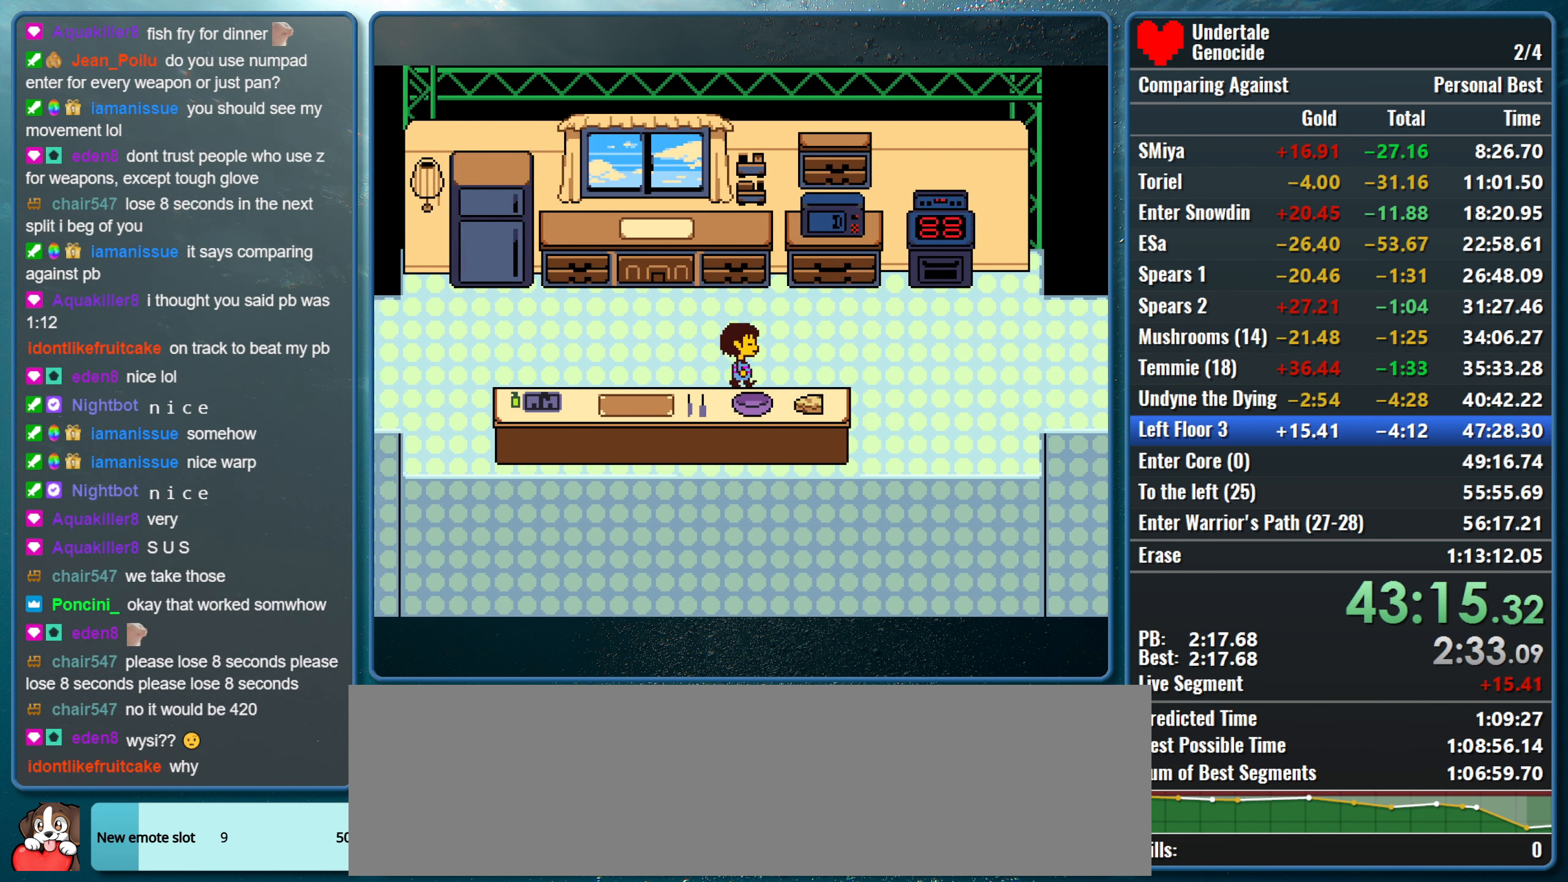
{"keys": ["right"], "events": []}
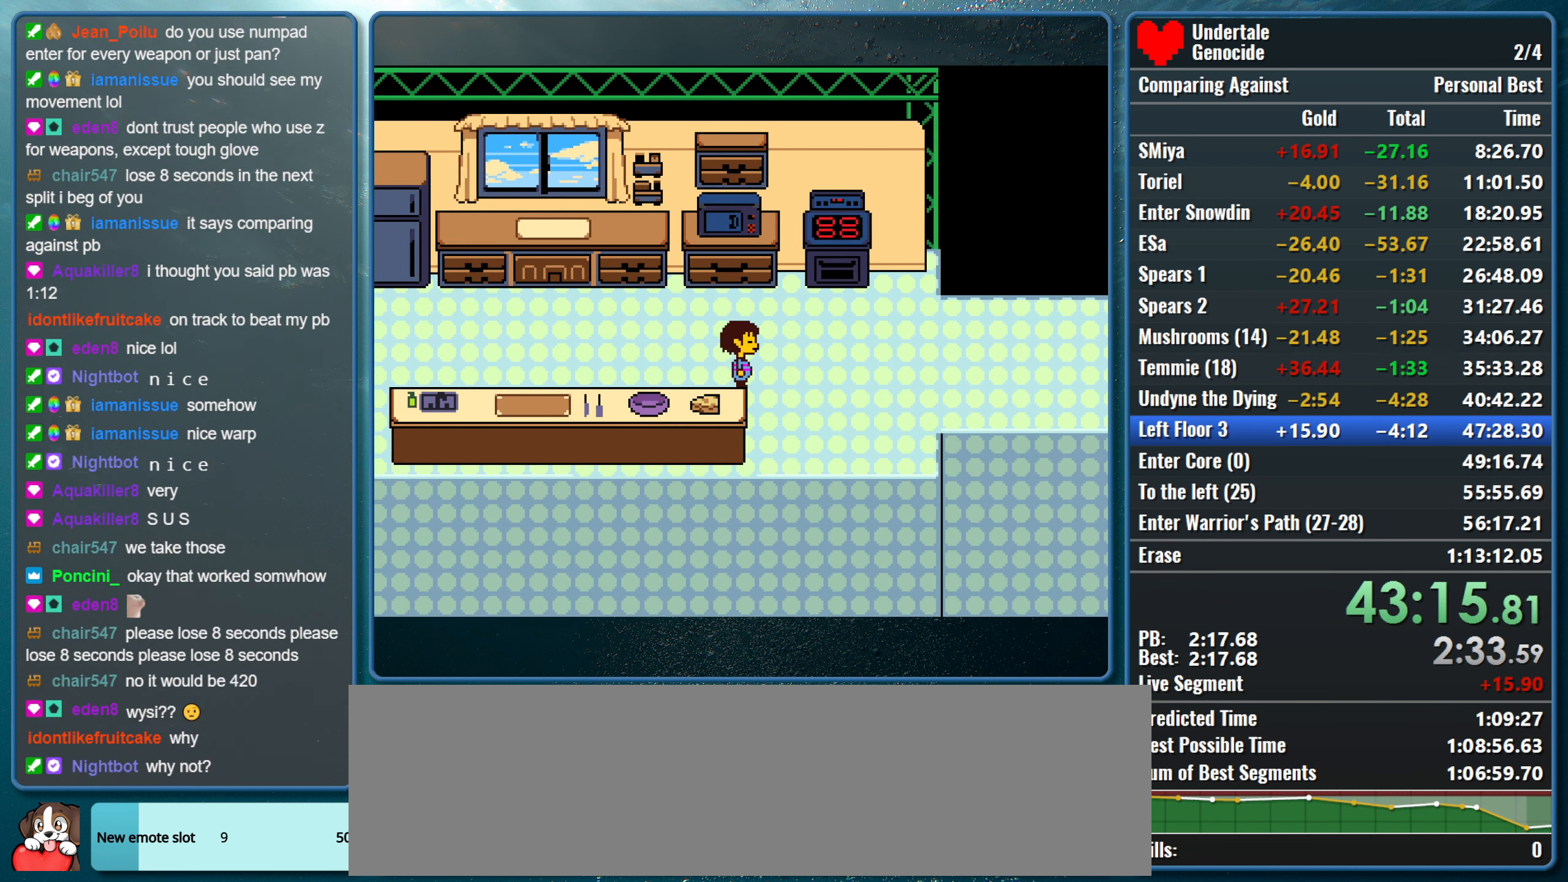
{"keys": ["right"], "events": []}
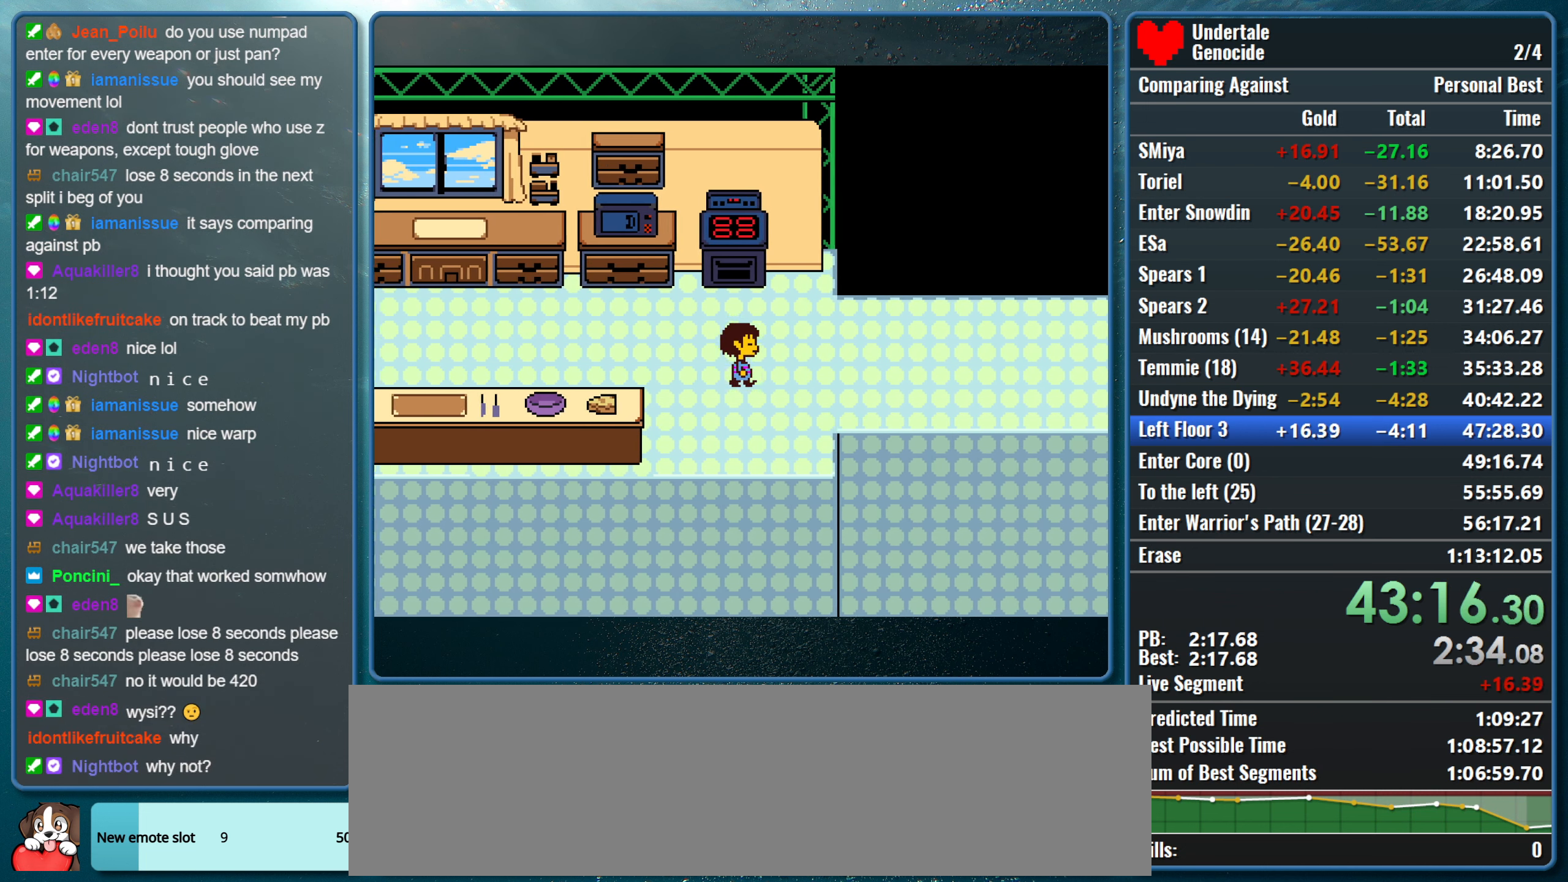
{"keys": ["right"], "events": []}
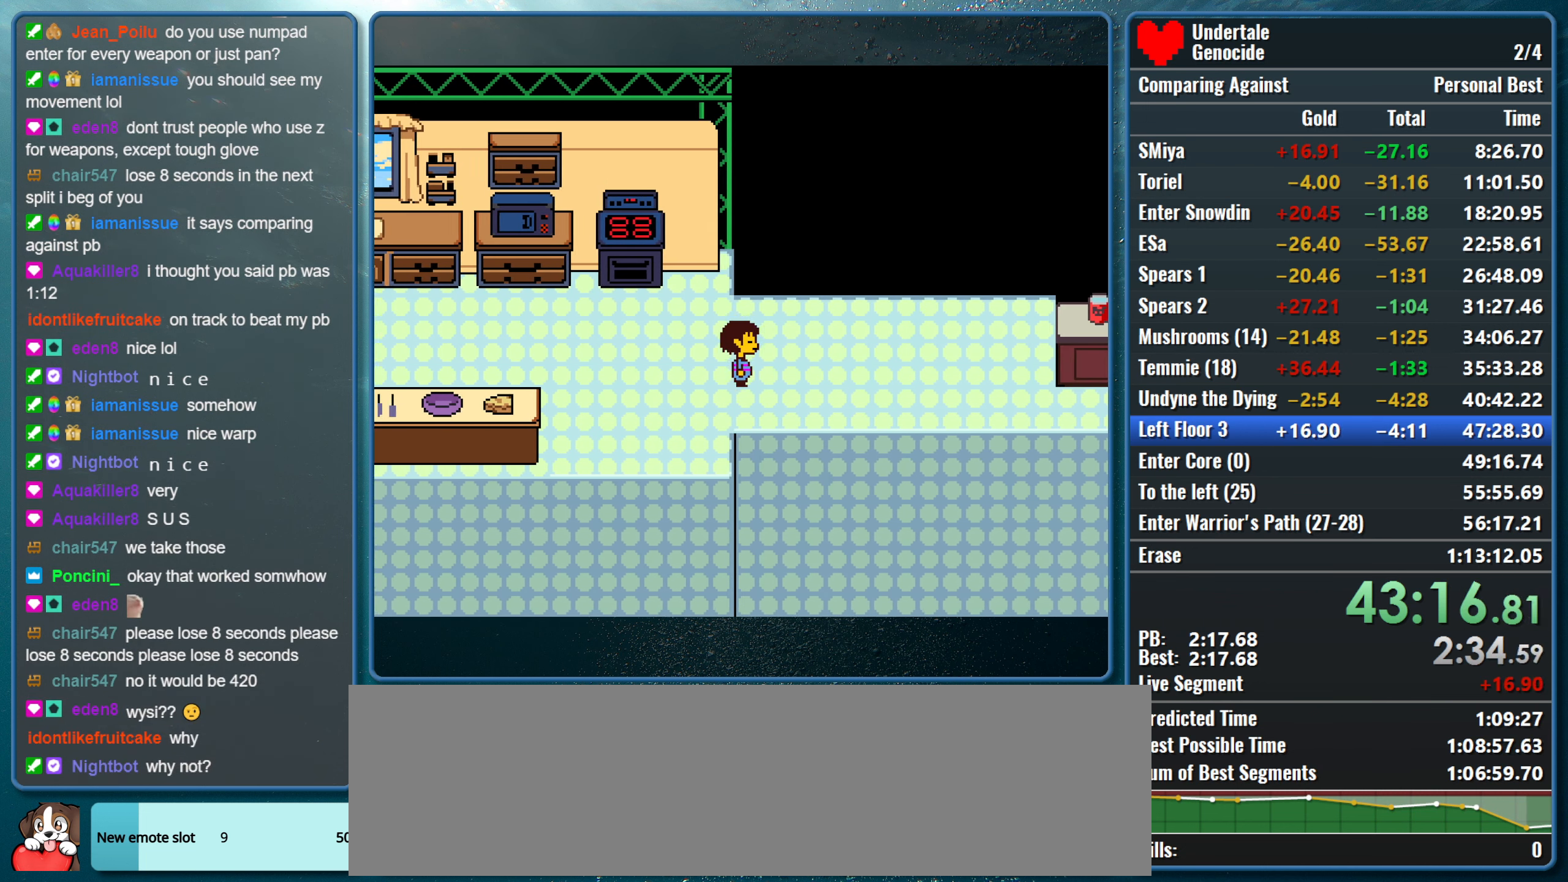
{"keys": ["right"], "events": [[267, "down", "down"], [500, "down", "up"]]}
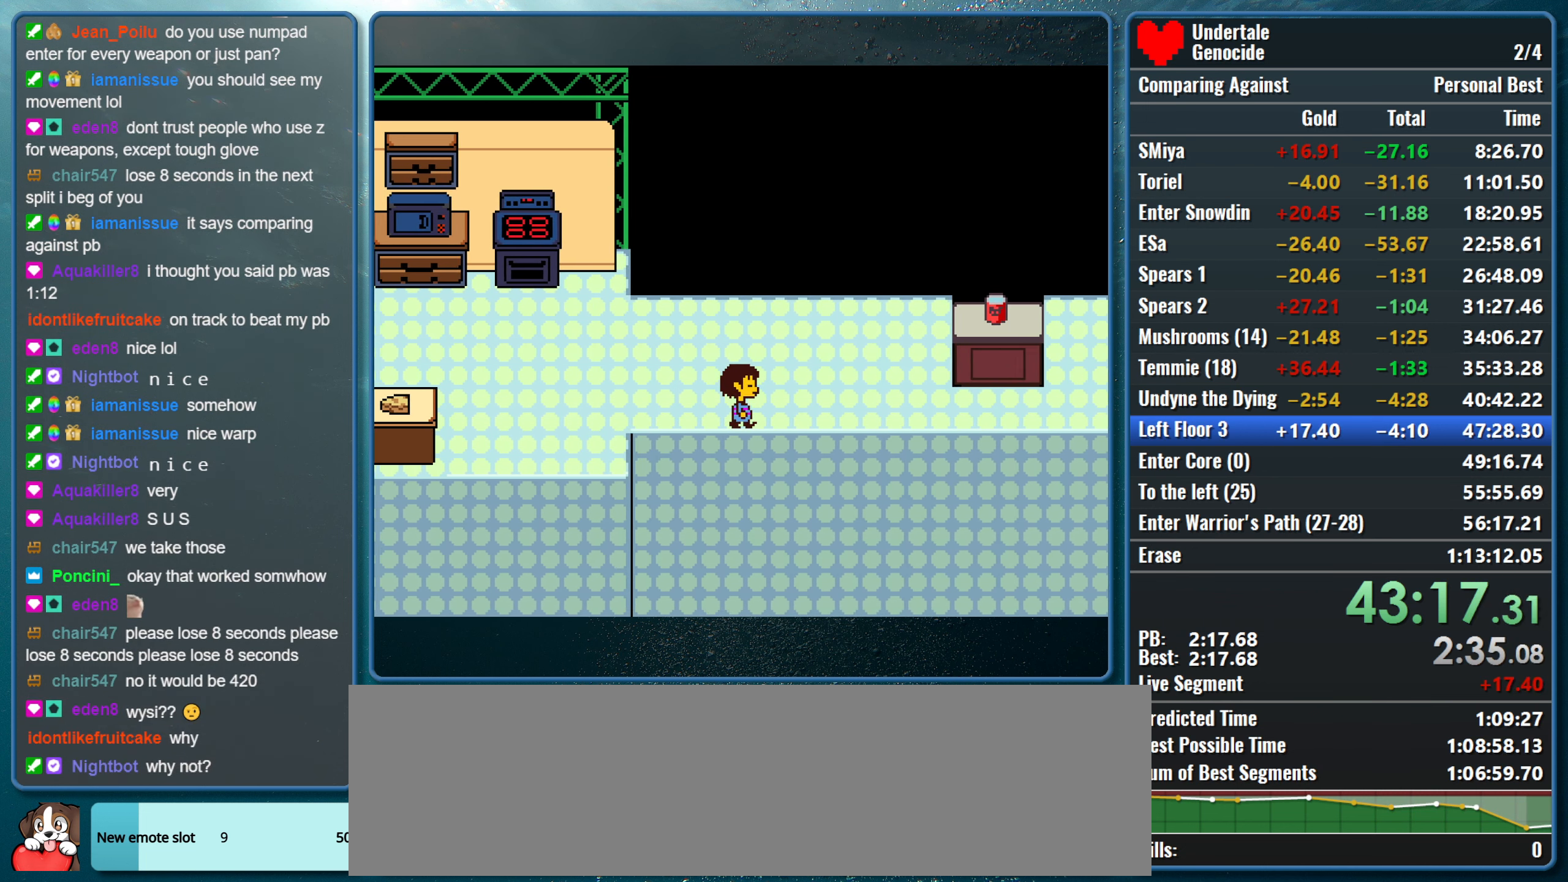
{"keys": ["right"], "events": []}
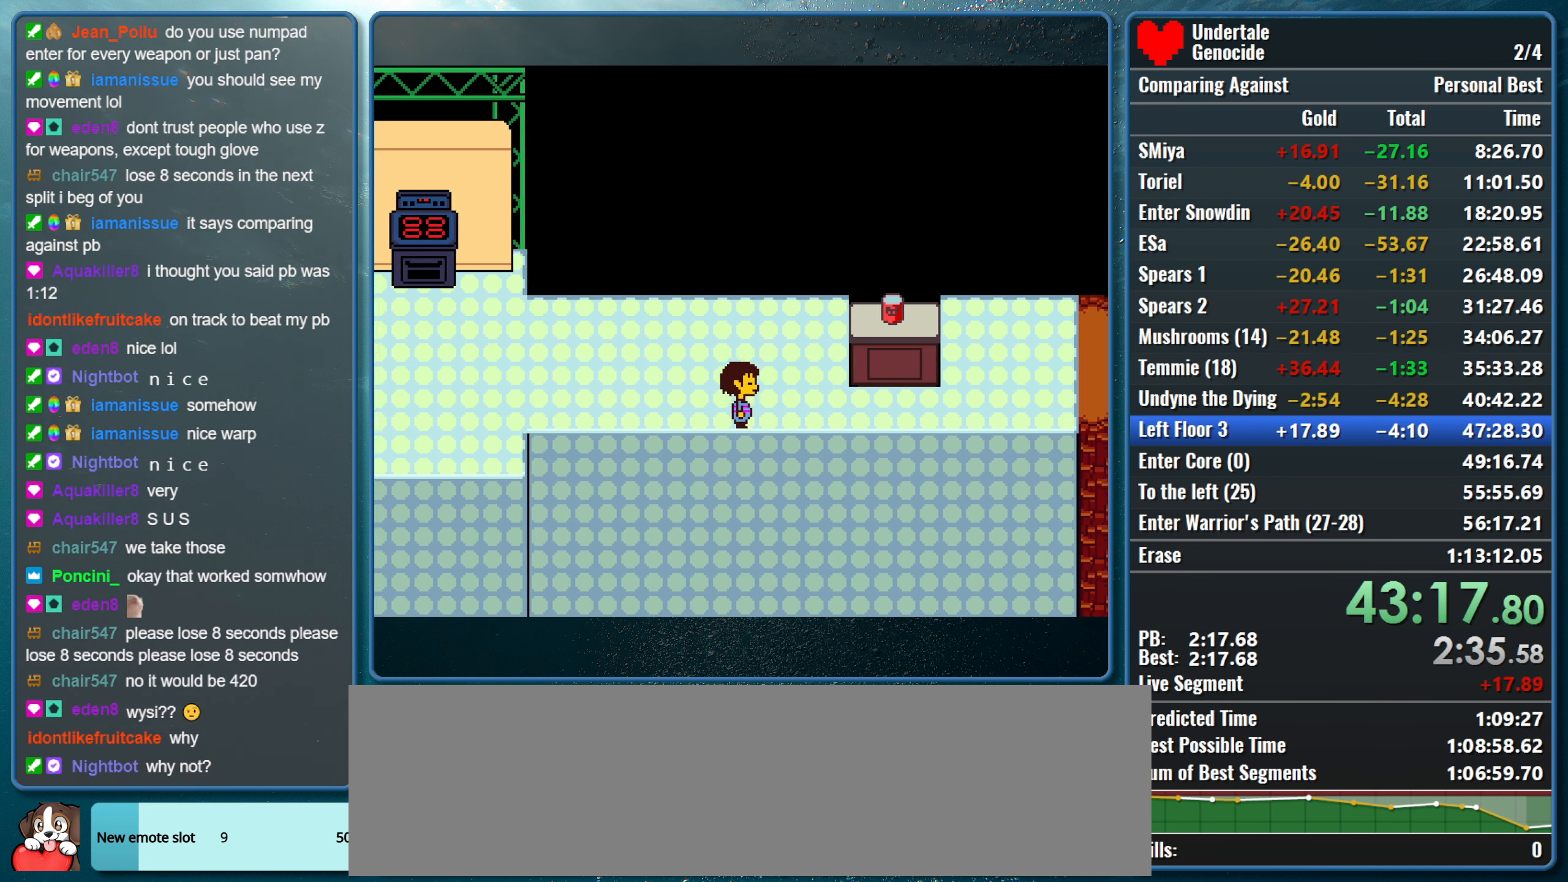
{"keys": ["right"], "events": []}
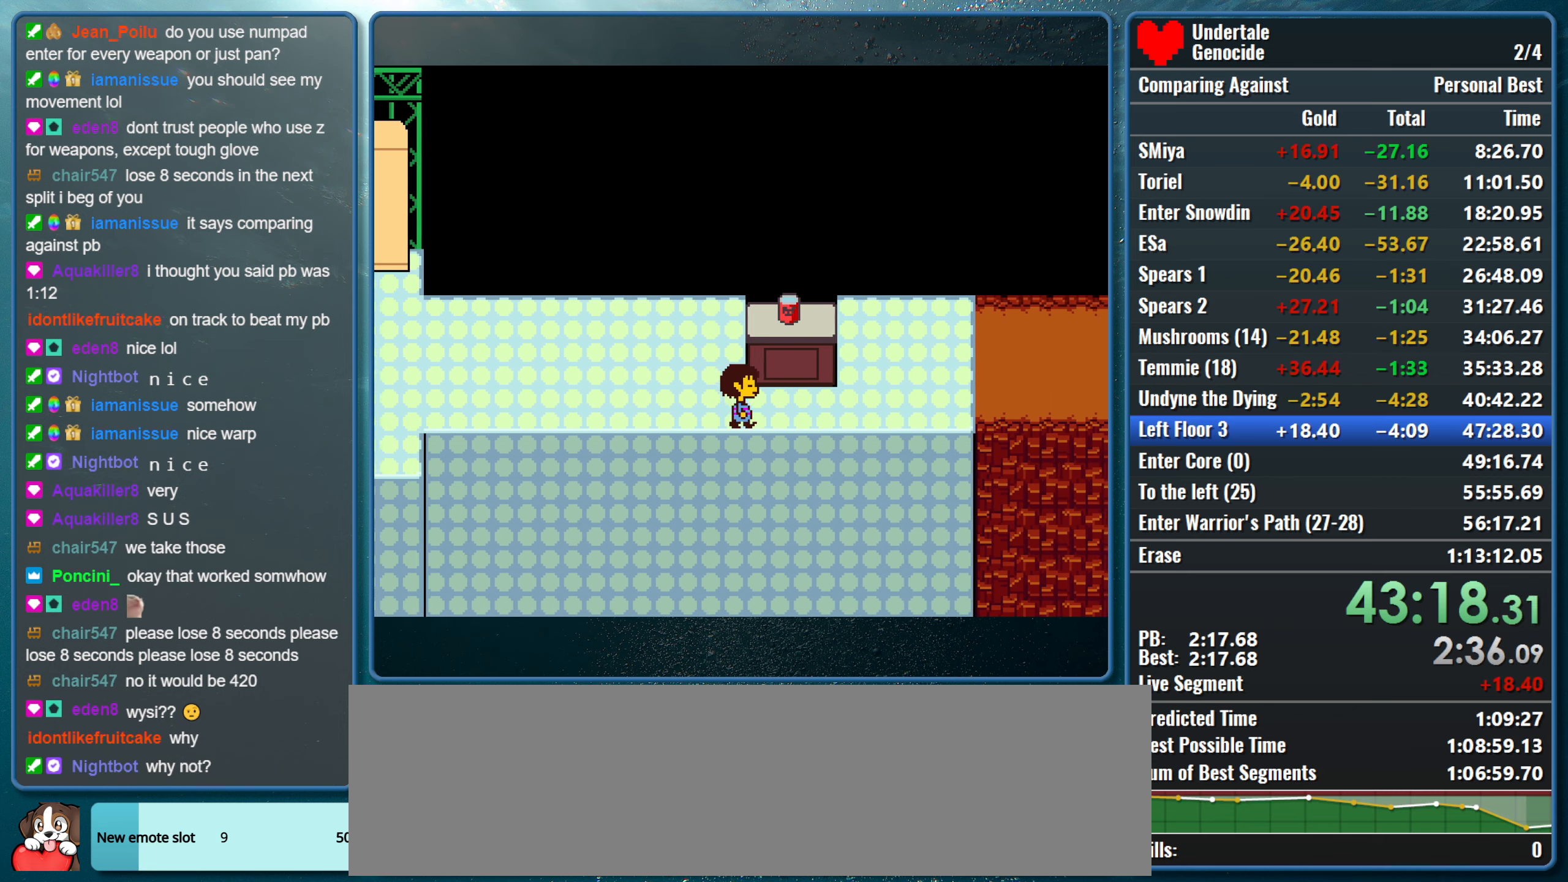
{"keys": ["right"], "events": []}
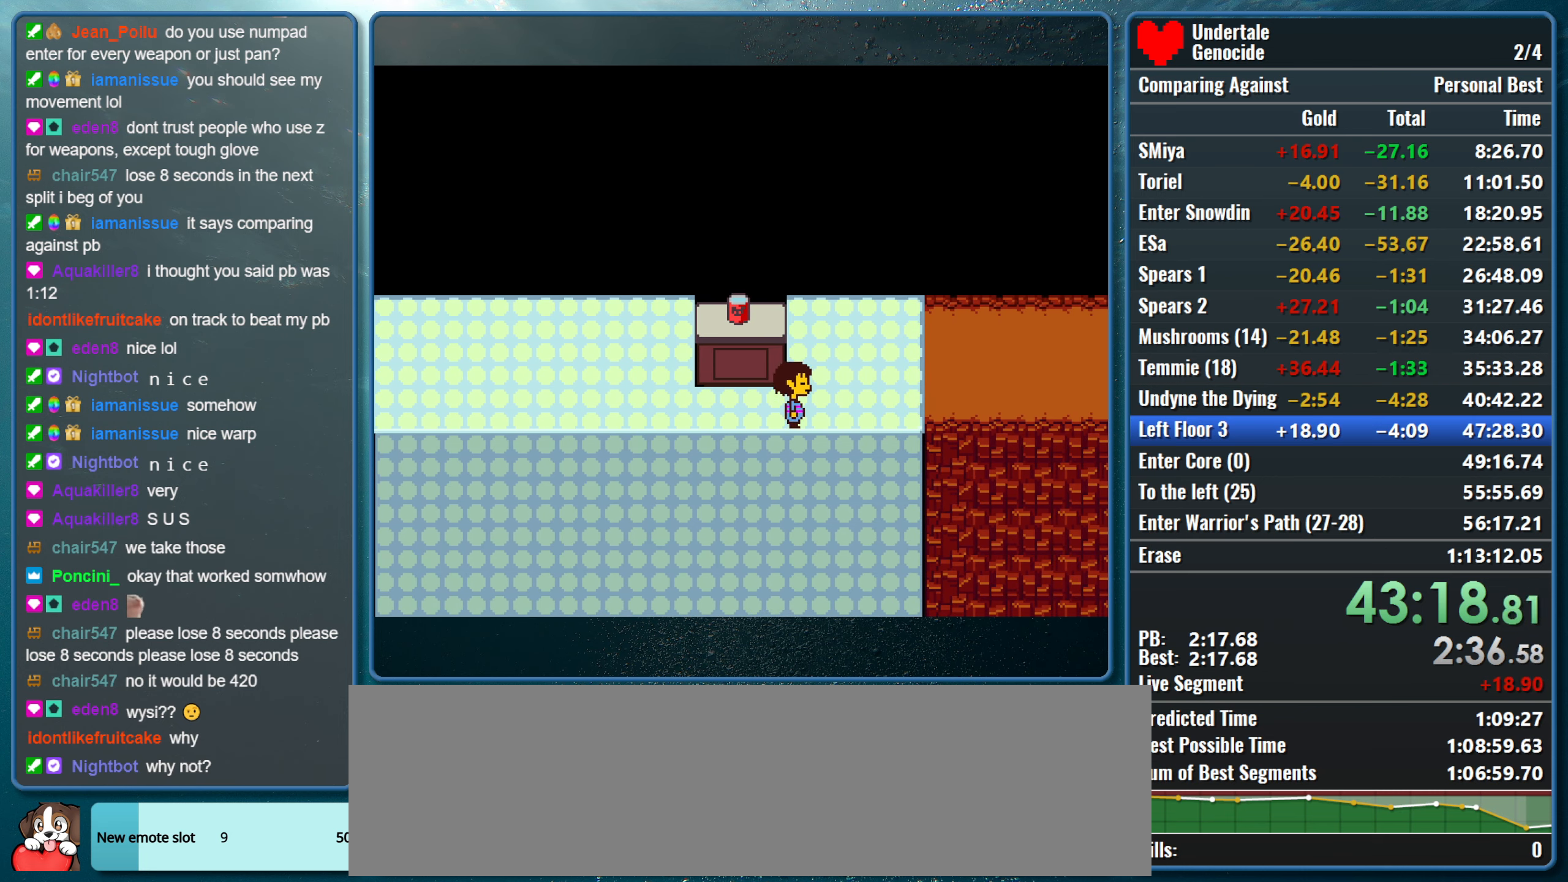
{"keys": ["right"], "events": [[234, "up", "down"], [417, "up", "up"]]}
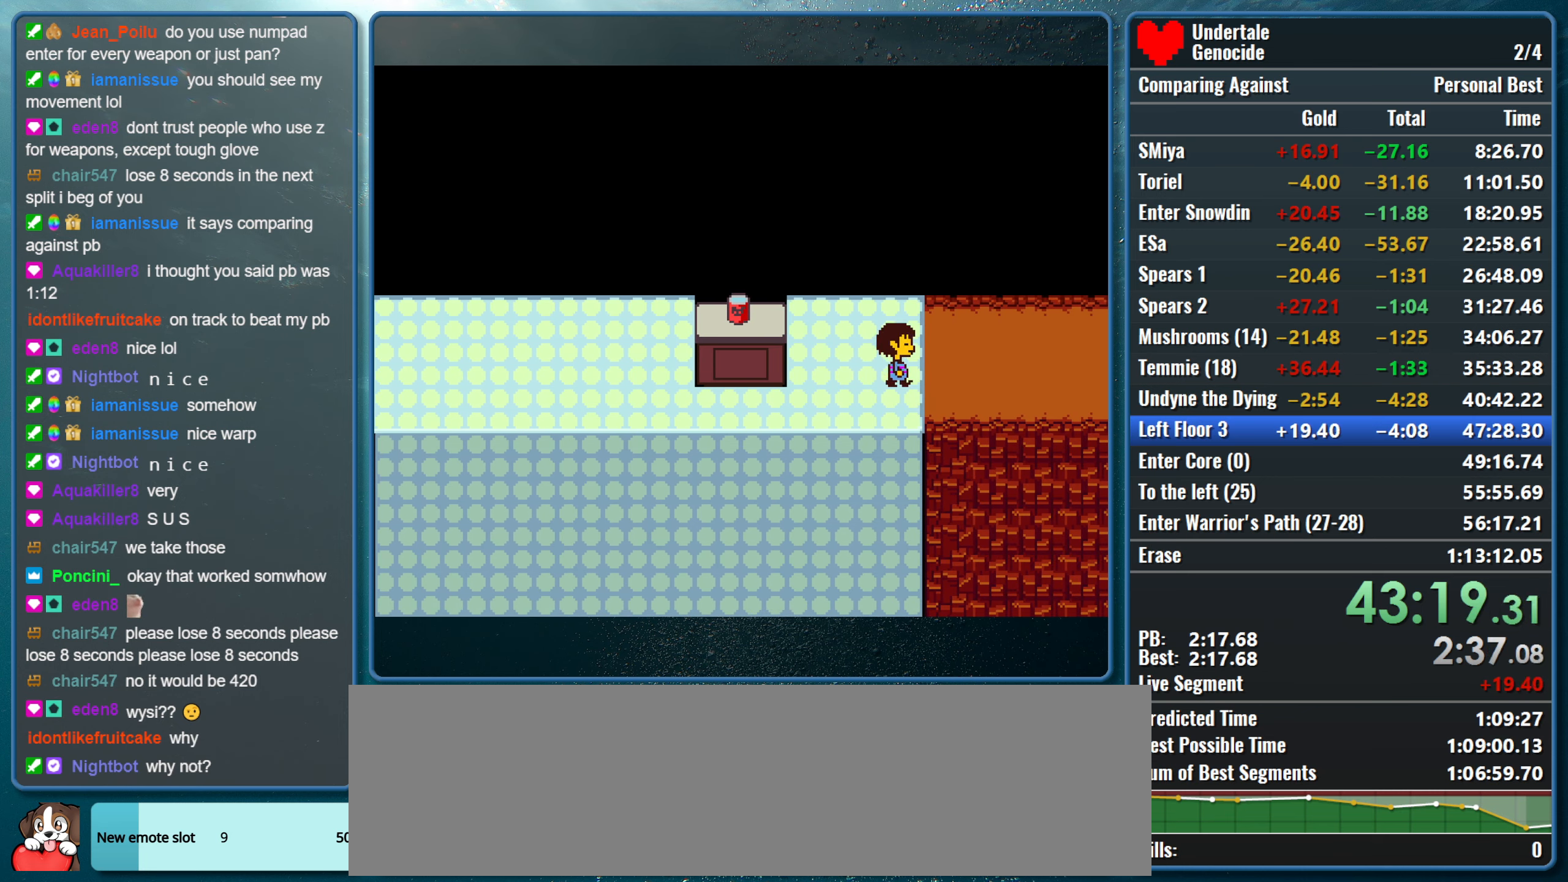
{"keys": ["right"], "events": []}